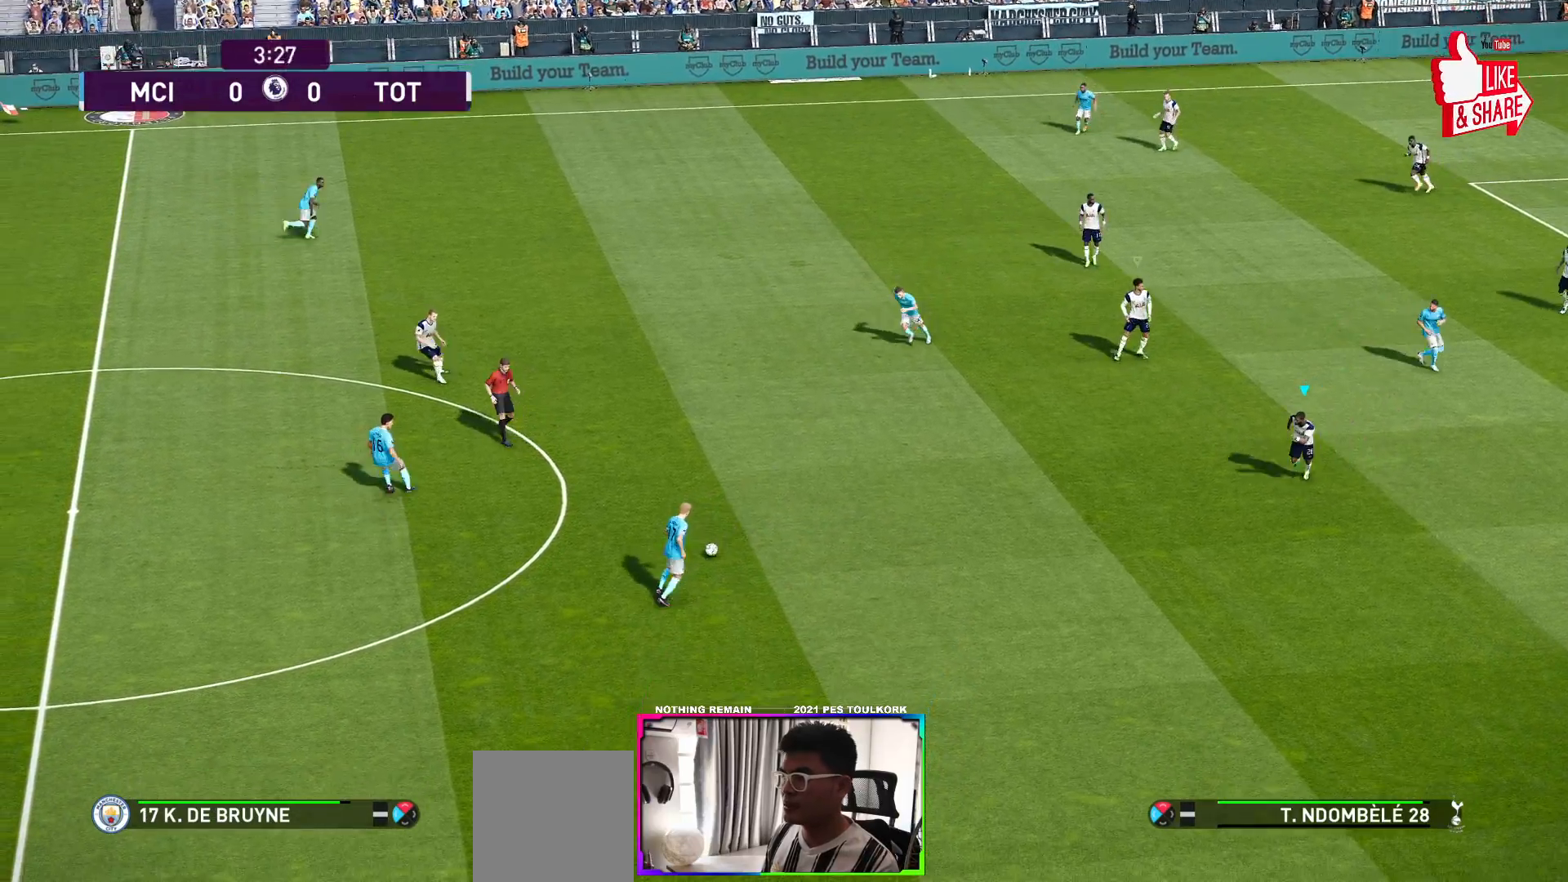
Gameplay with a controller (Xbox layout); each line is a JSON object with the inputs held at the frame after it. "events" lists button and stick changes between this image and that frame as [ms after this image, input, new state], when the widget could be followed in between.
{"buttons": ["A", "R1"], "left_stick": "center", "right_stick": "center", "events": []}
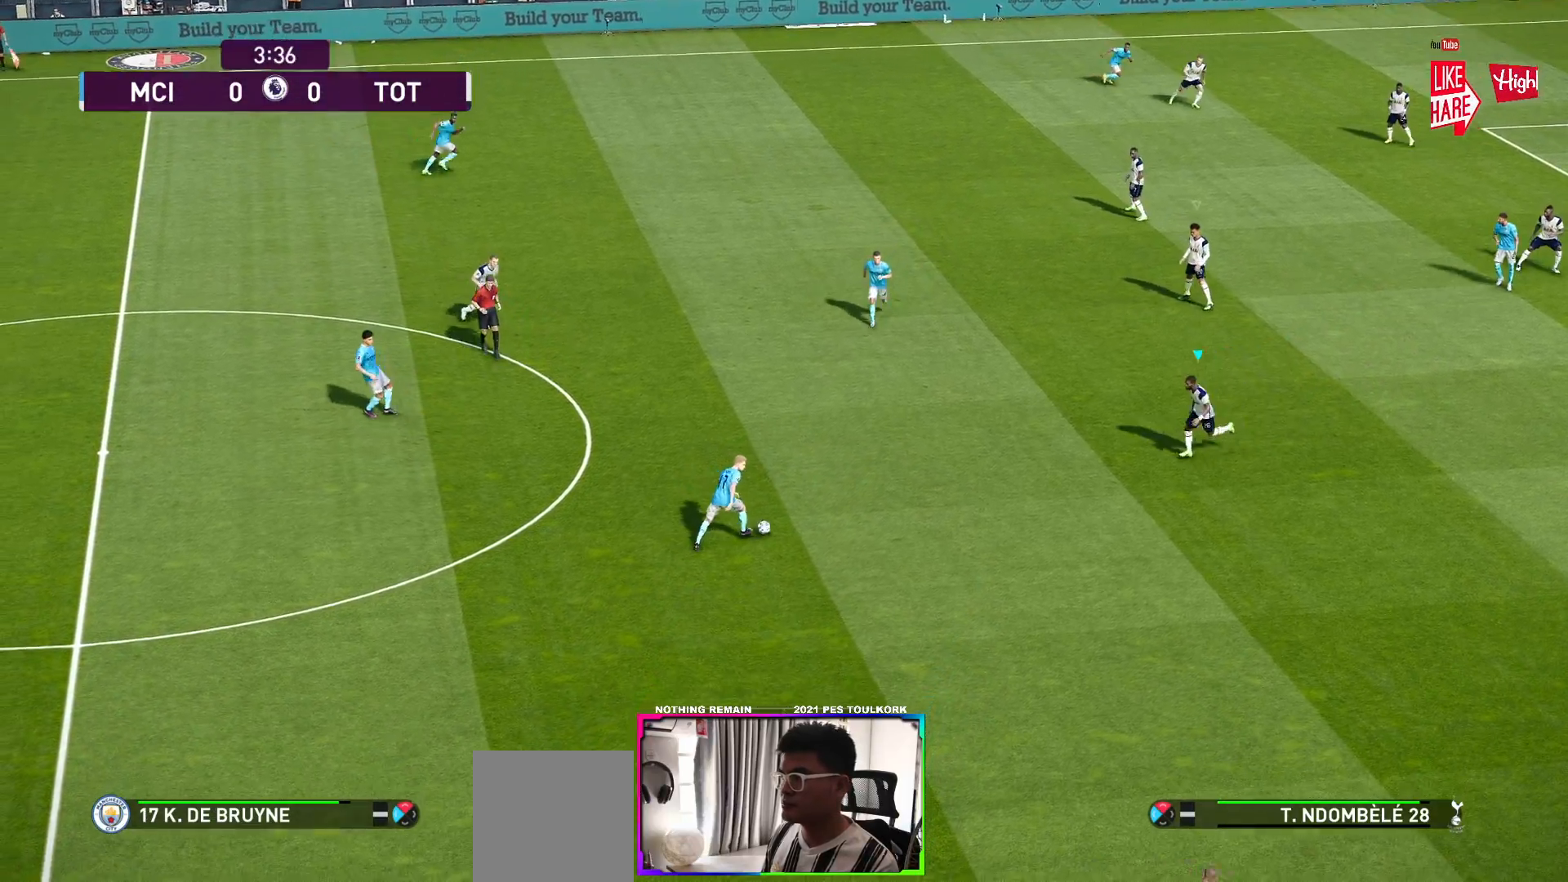
{"buttons": ["A", "R1"], "left_stick": "center", "right_stick": "center", "events": []}
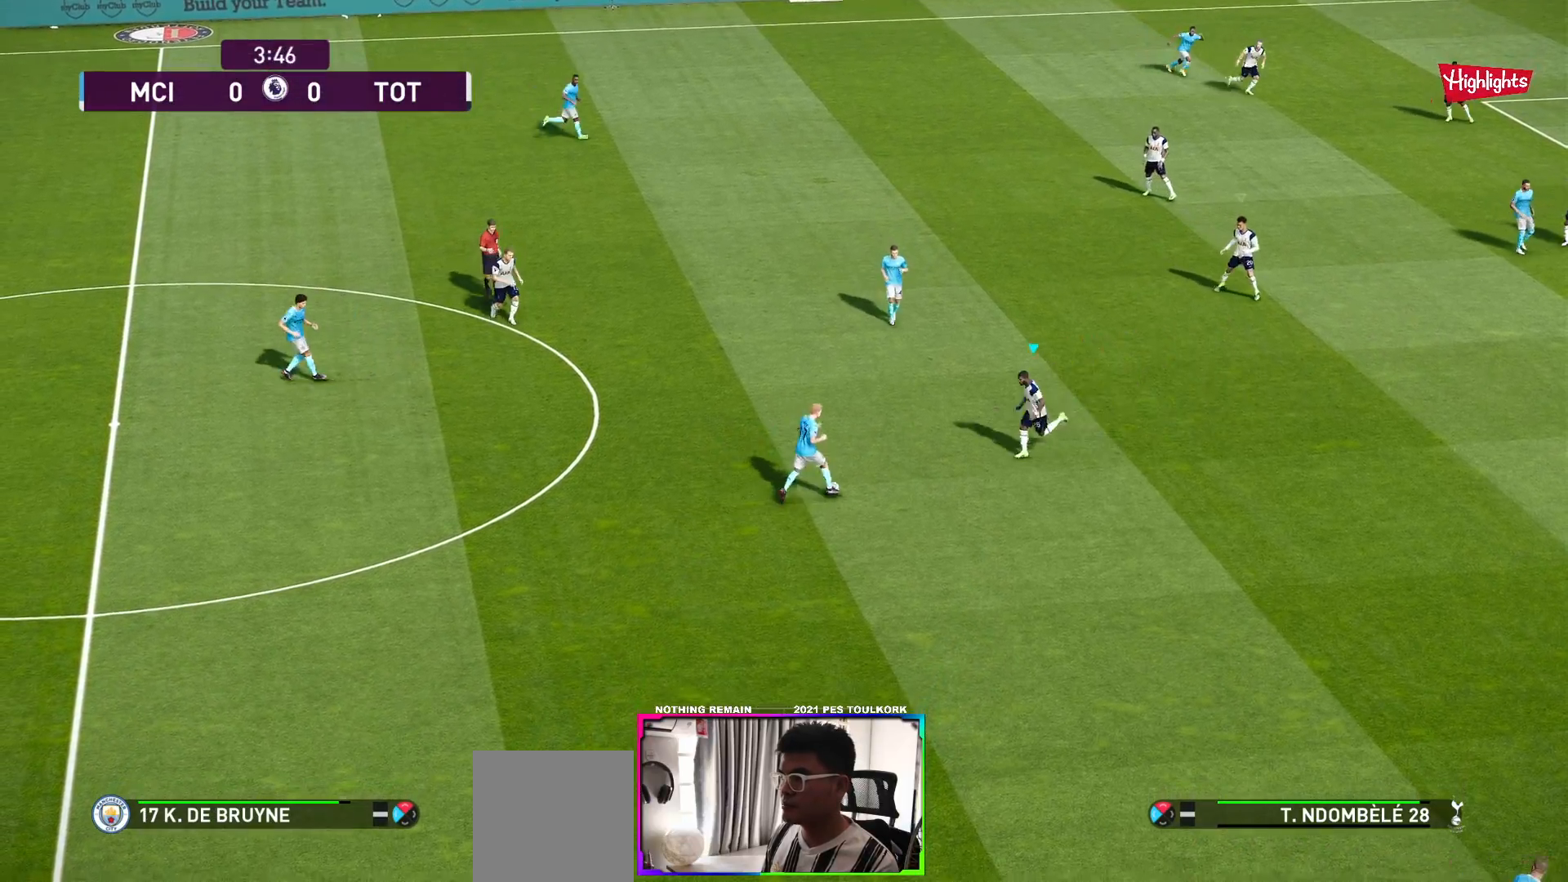
{"buttons": ["A", "R1"], "left_stick": "center", "right_stick": "center", "events": []}
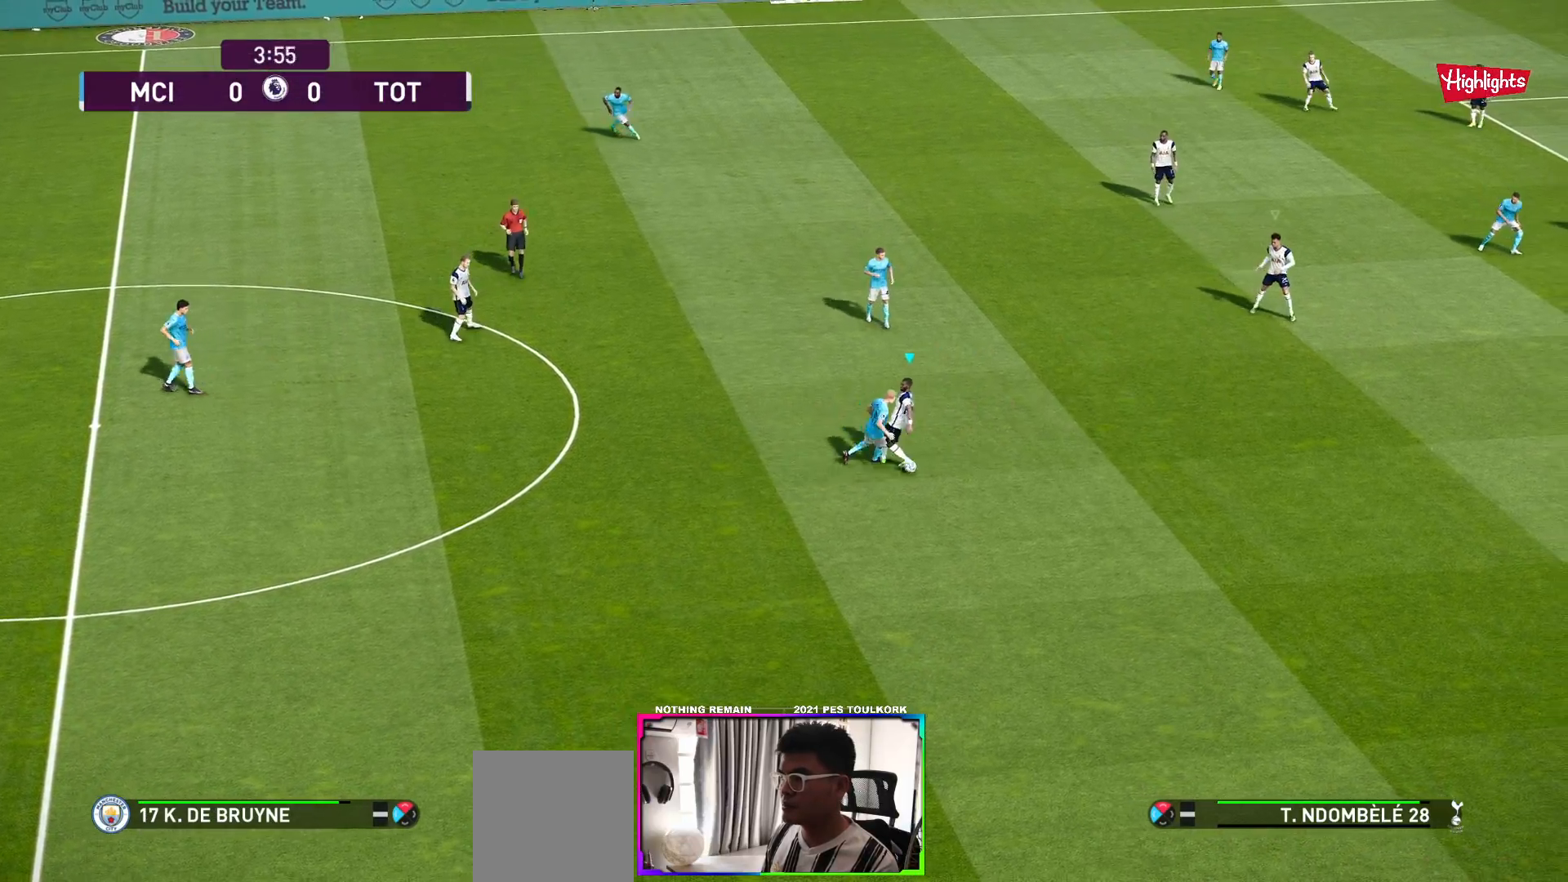
{"buttons": ["A", "R1"], "left_stick": "center", "right_stick": "center", "events": []}
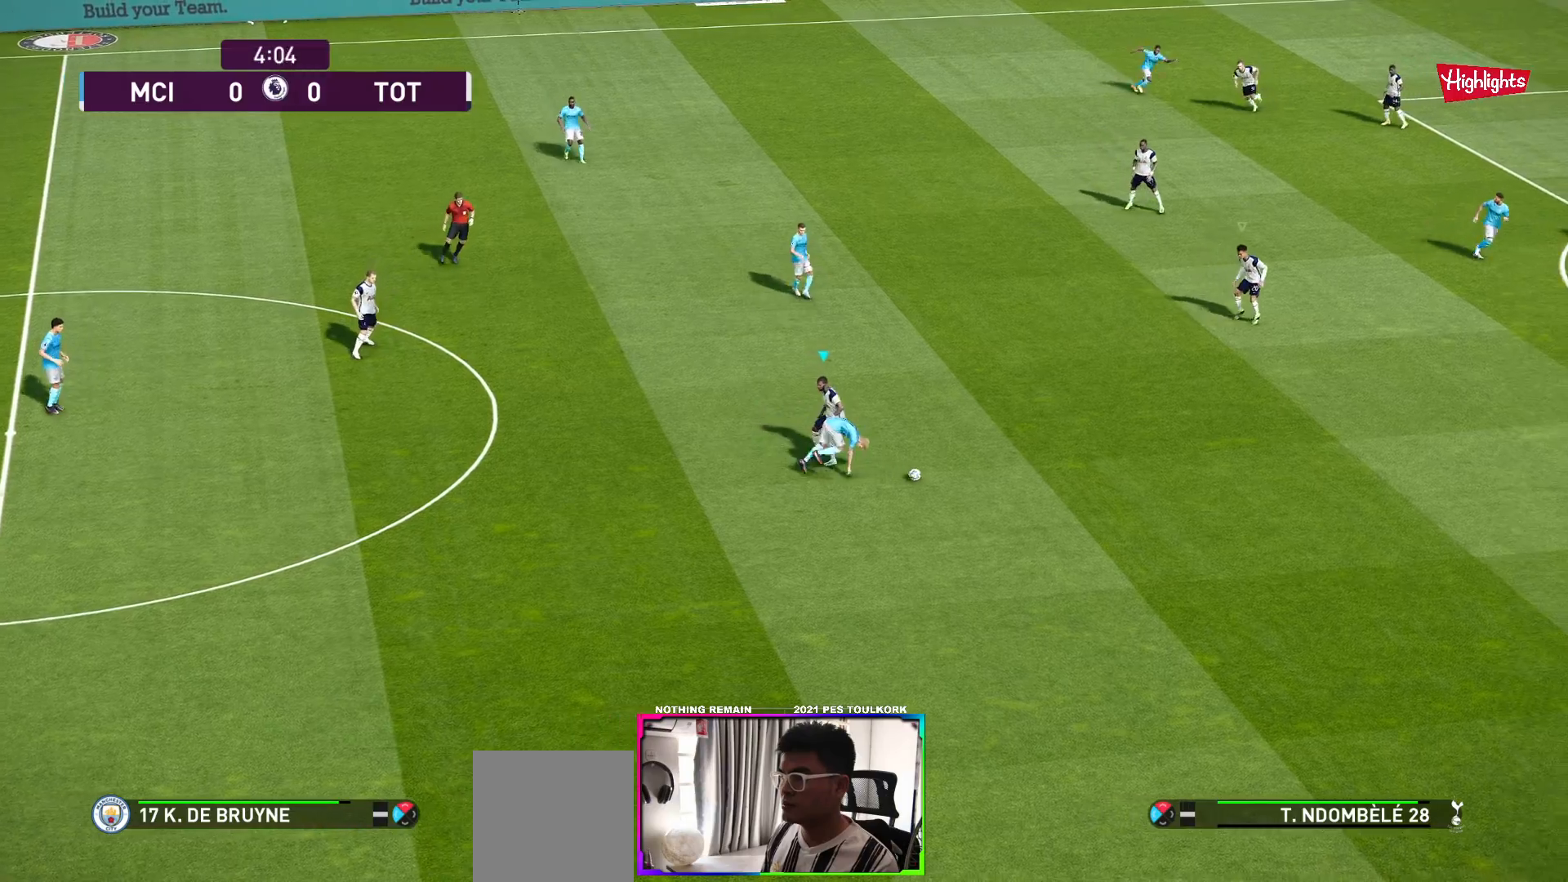
{"buttons": [], "left_stick": "down-right", "right_stick": "center", "events": [[283, "A", "up"], [300, "R1", "up"], [300, "left_stick", "down-right"]]}
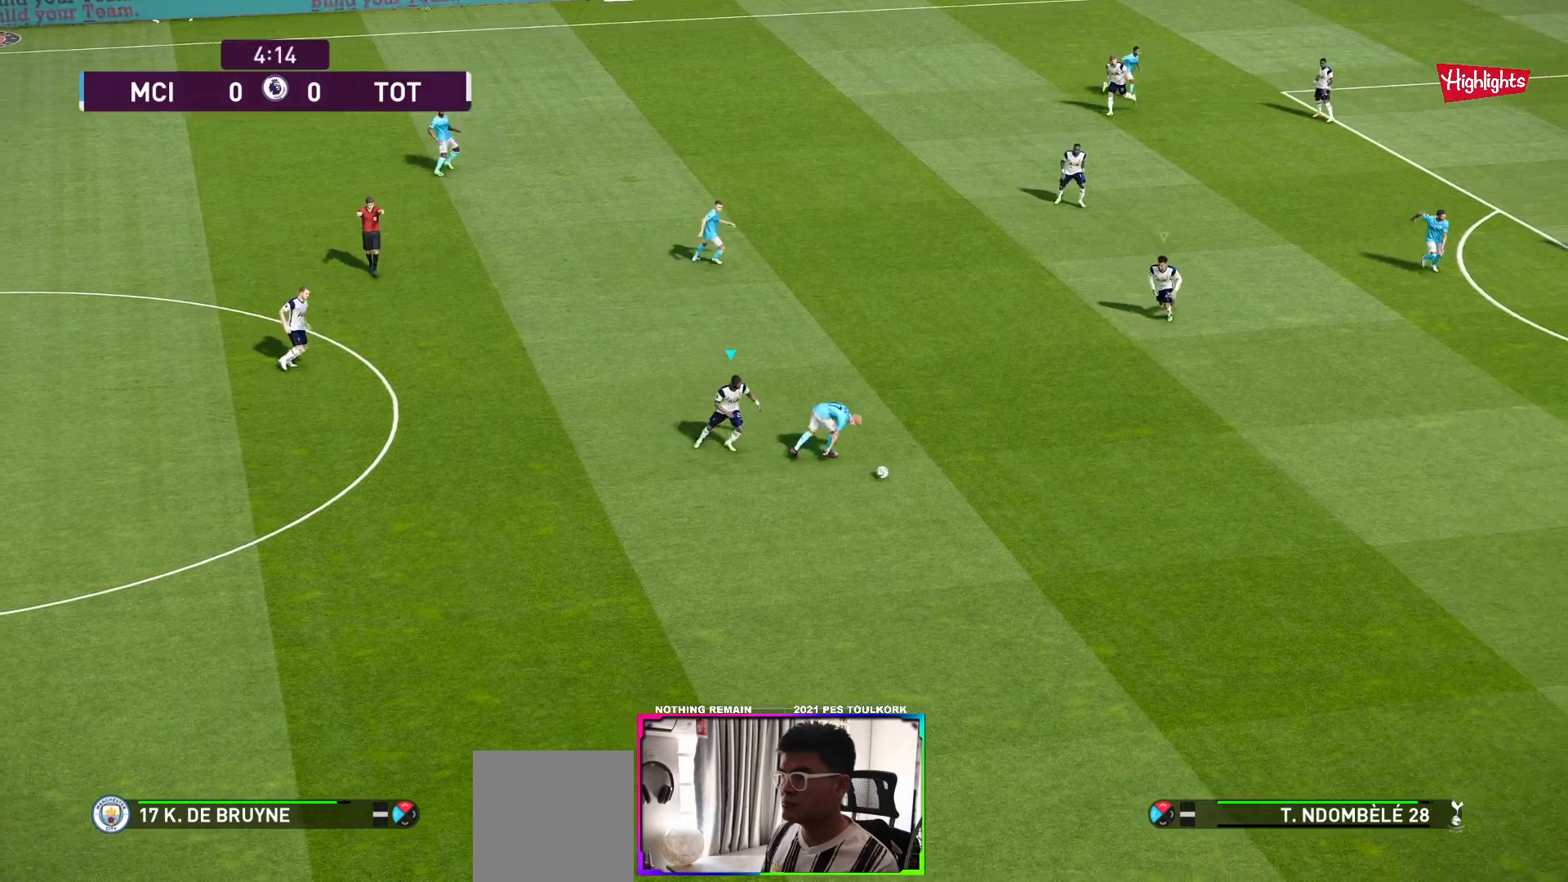
{"buttons": ["A", "R1"], "left_stick": "center", "right_stick": "center", "events": [[17, "A", "down"], [17, "R1", "down"], [83, "L1", "down"], [300, "L1", "up"], [300, "left_stick", "center"]]}
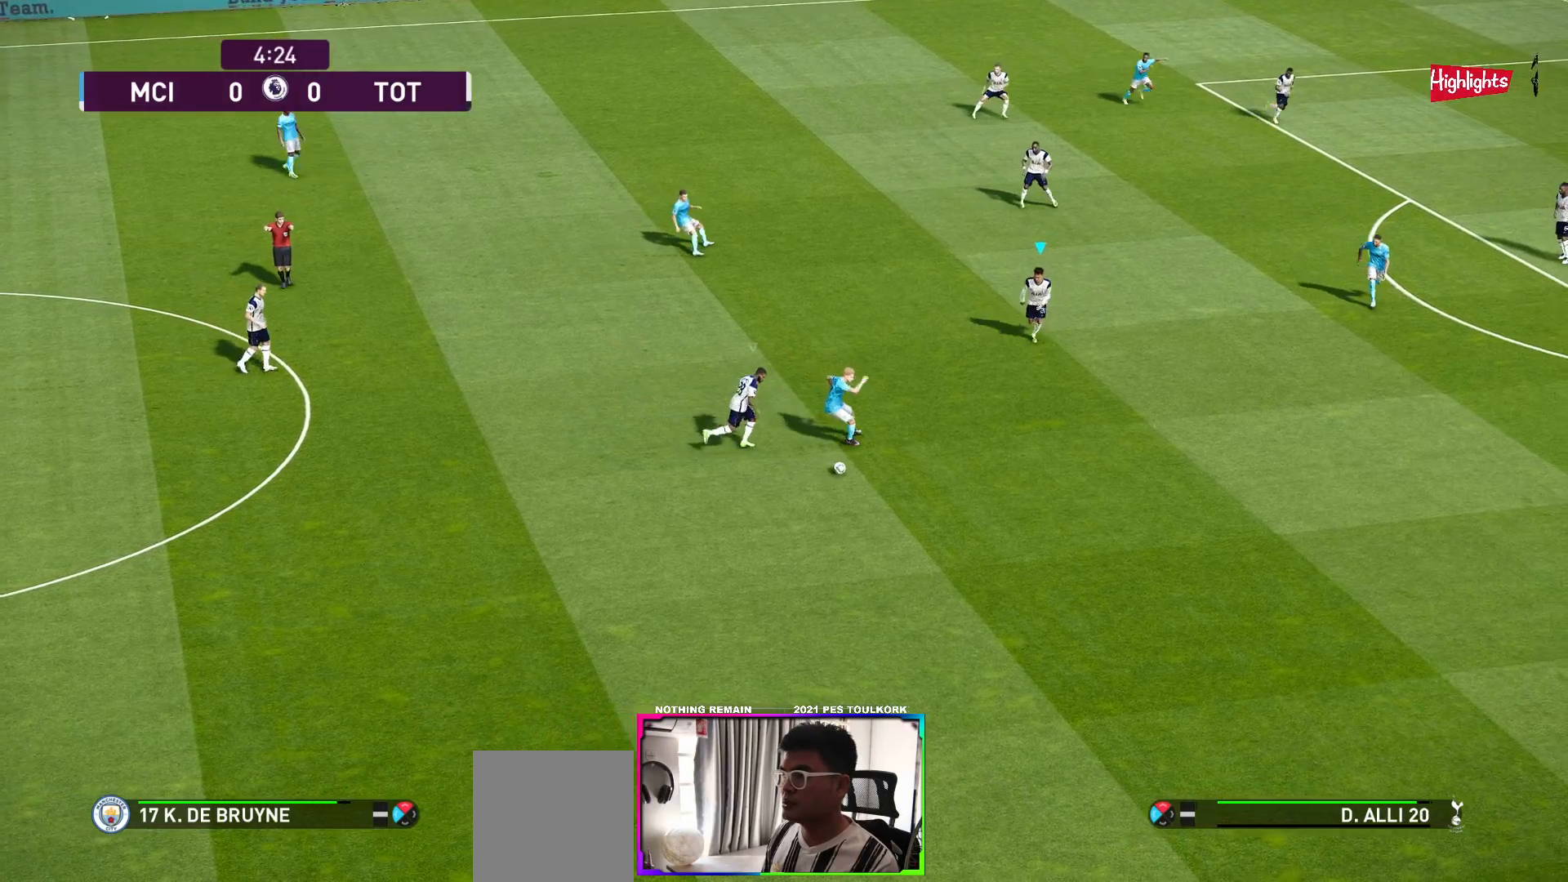
{"buttons": ["A", "R1"], "left_stick": "center", "right_stick": "center", "events": []}
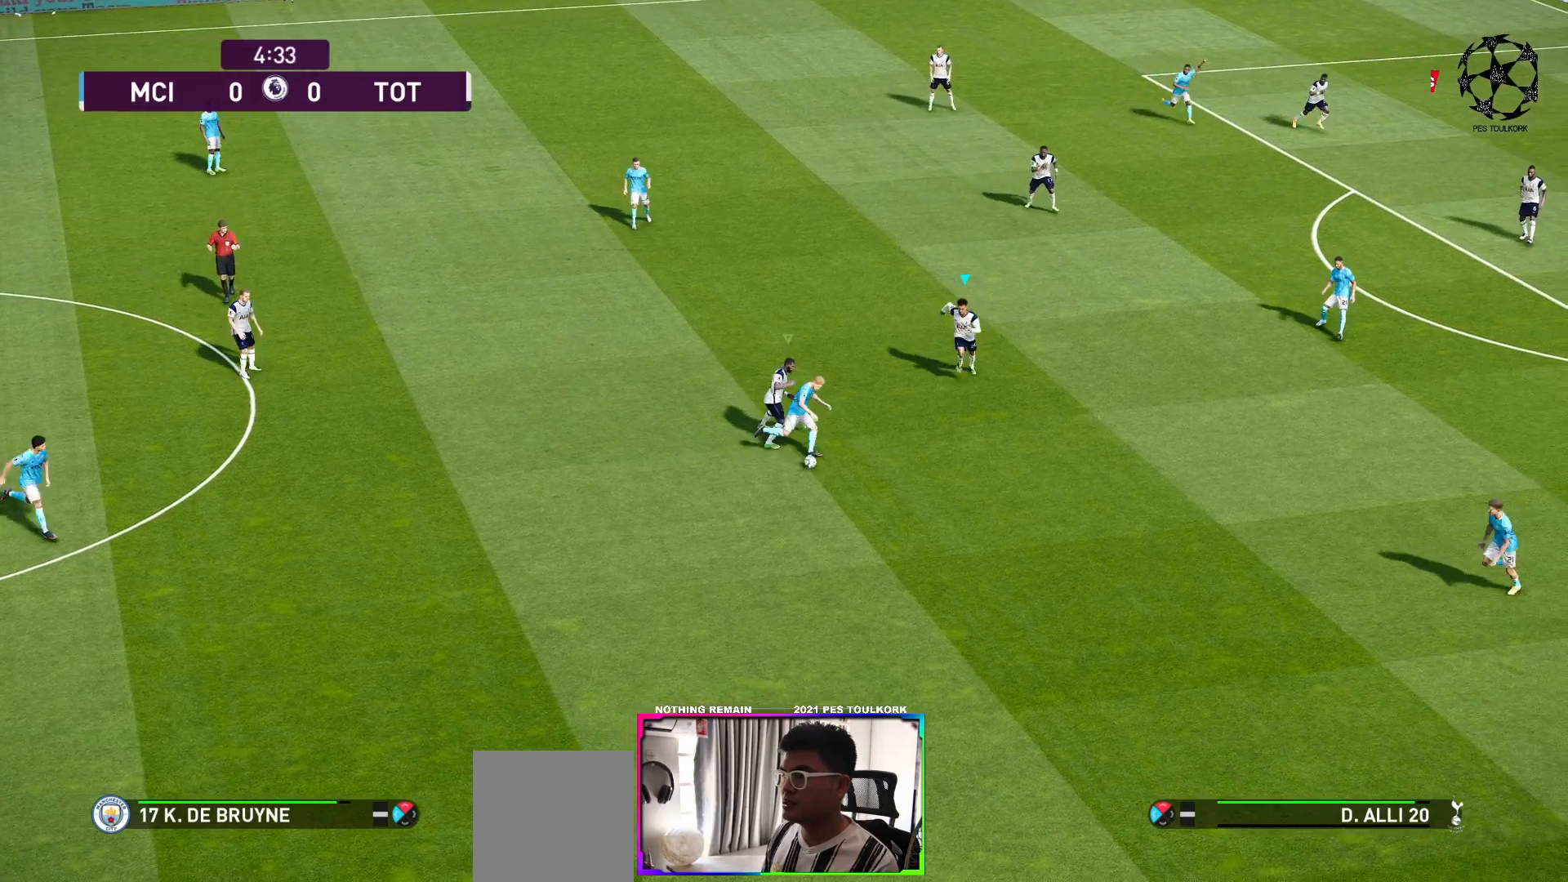
{"buttons": ["A", "R1"], "left_stick": "center", "right_stick": "center", "events": []}
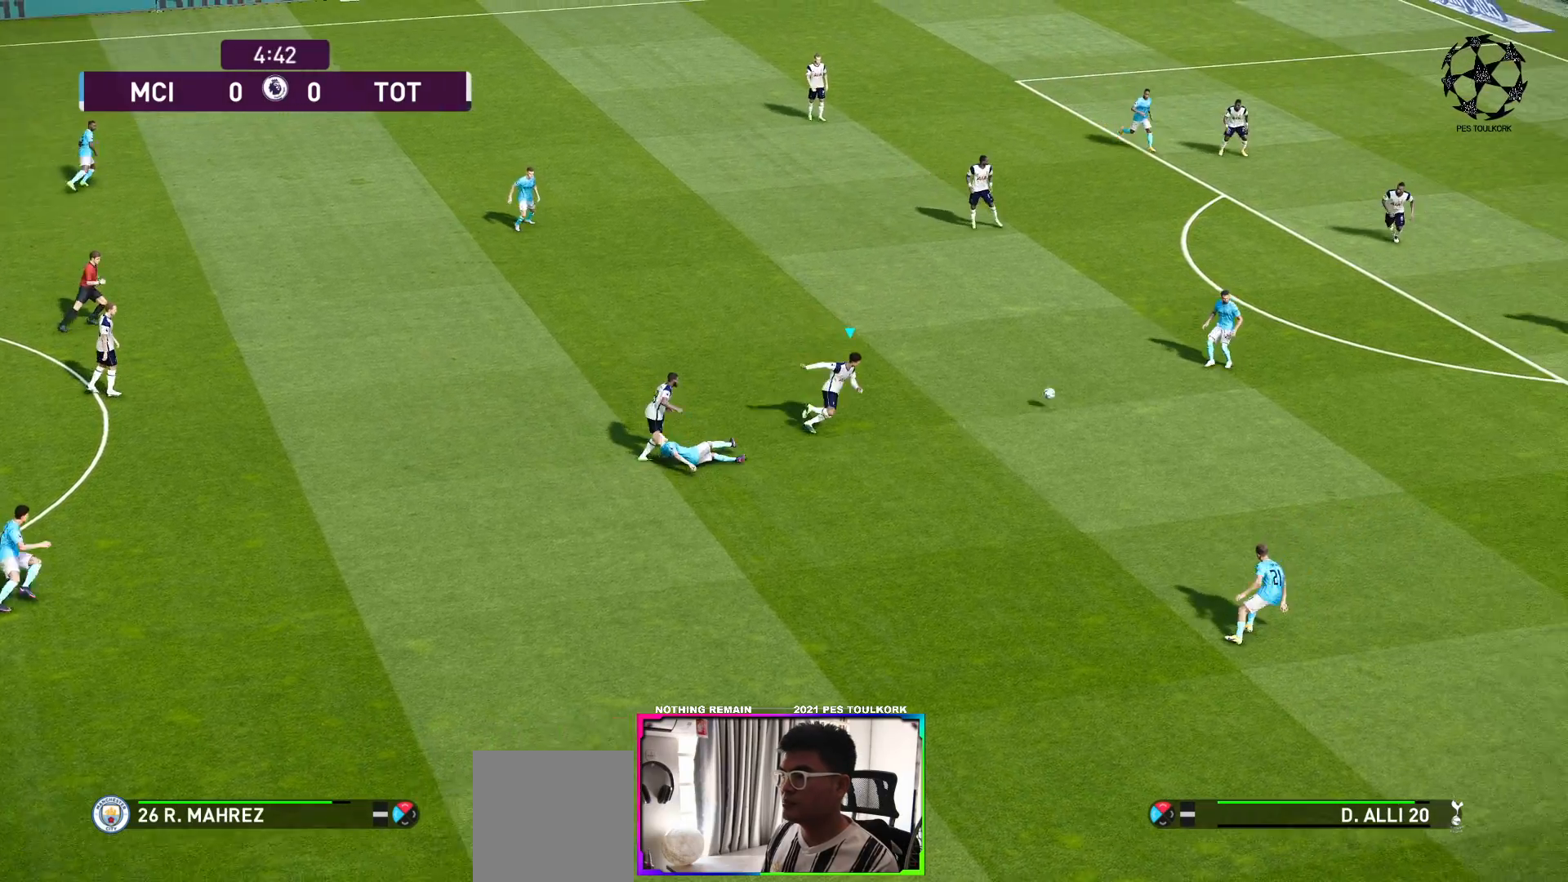
{"buttons": ["A", "R1"], "left_stick": "center", "right_stick": "center", "events": [[100, "L1", "down"], [267, "L1", "up"]]}
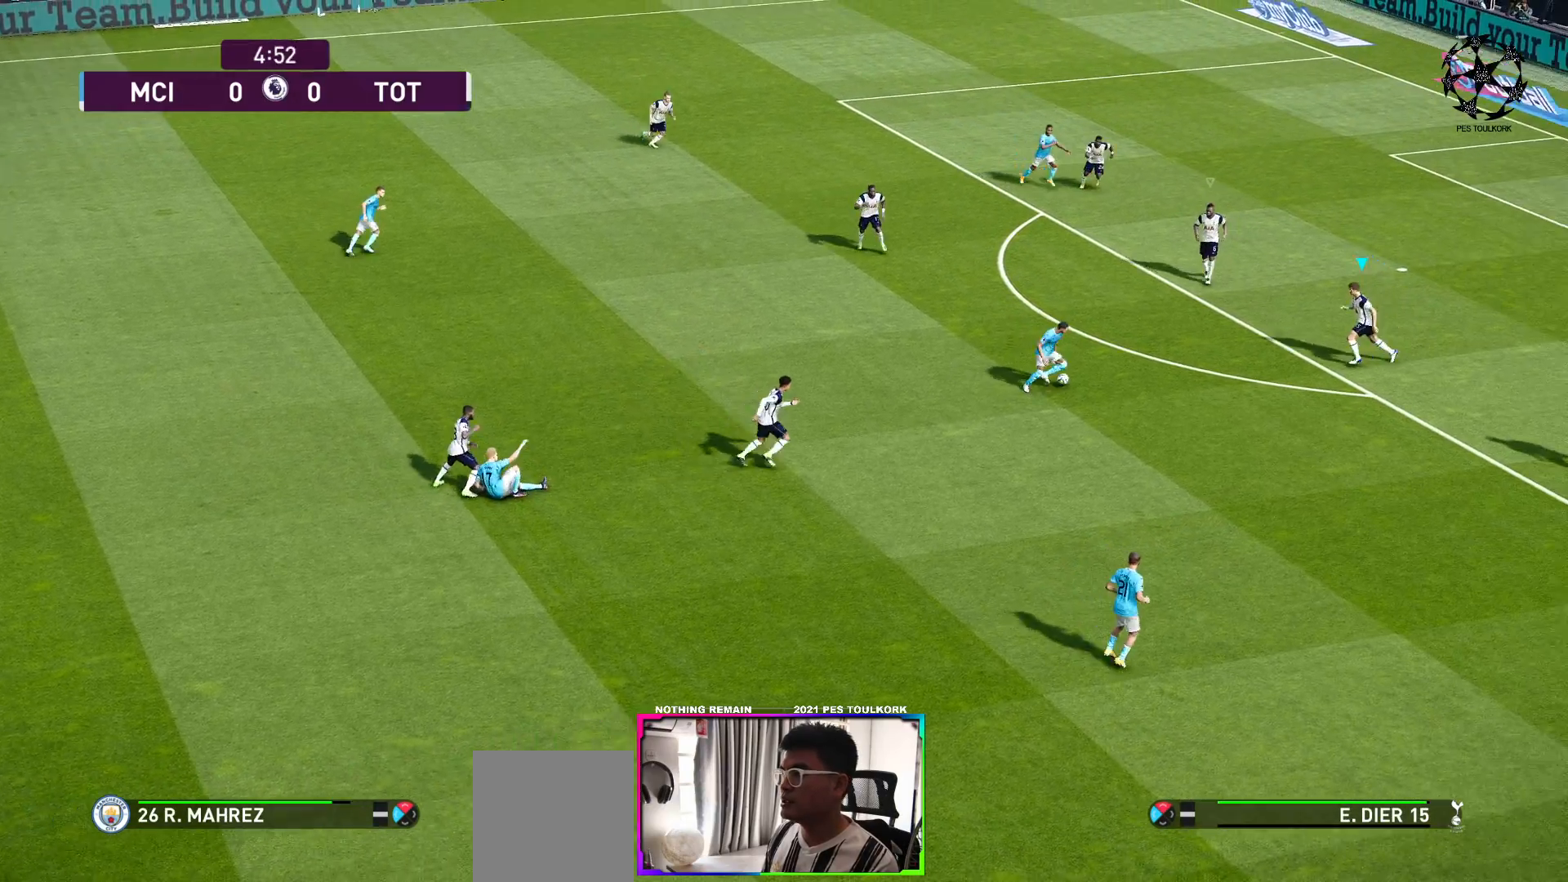
{"buttons": ["A", "R1"], "left_stick": "center", "right_stick": "center", "events": [[133, "B", "down"], [283, "B", "up"]]}
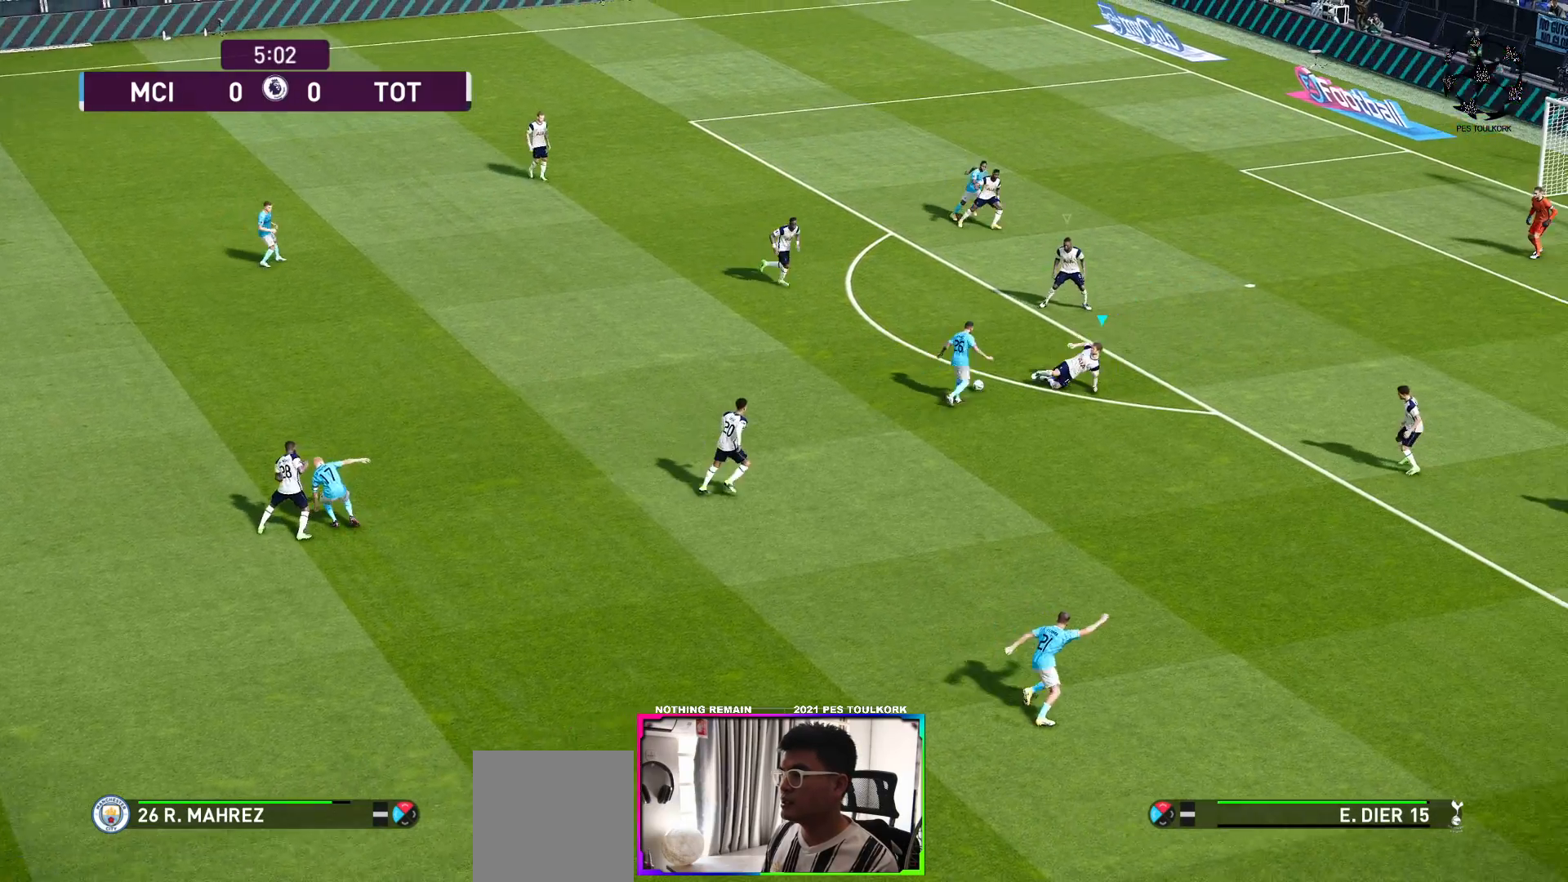
{"buttons": ["A", "R1"], "left_stick": "center", "right_stick": "center", "events": []}
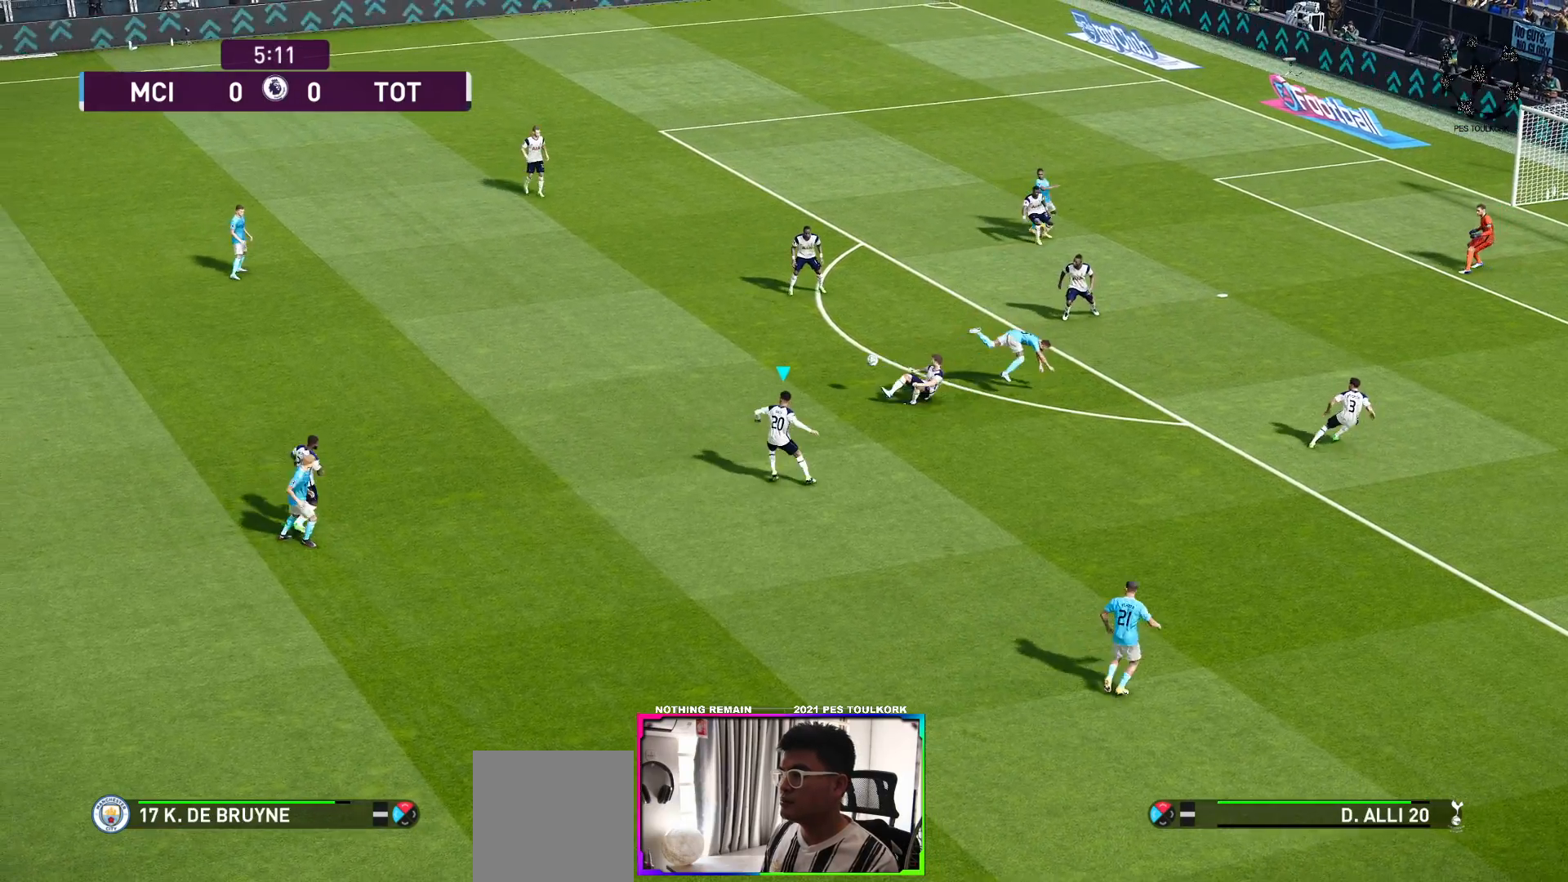
{"buttons": ["R1"], "left_stick": "left", "right_stick": "center", "events": [[133, "left_stick", "down-left"], [200, "A", "up"], [350, "left_stick", "left"]]}
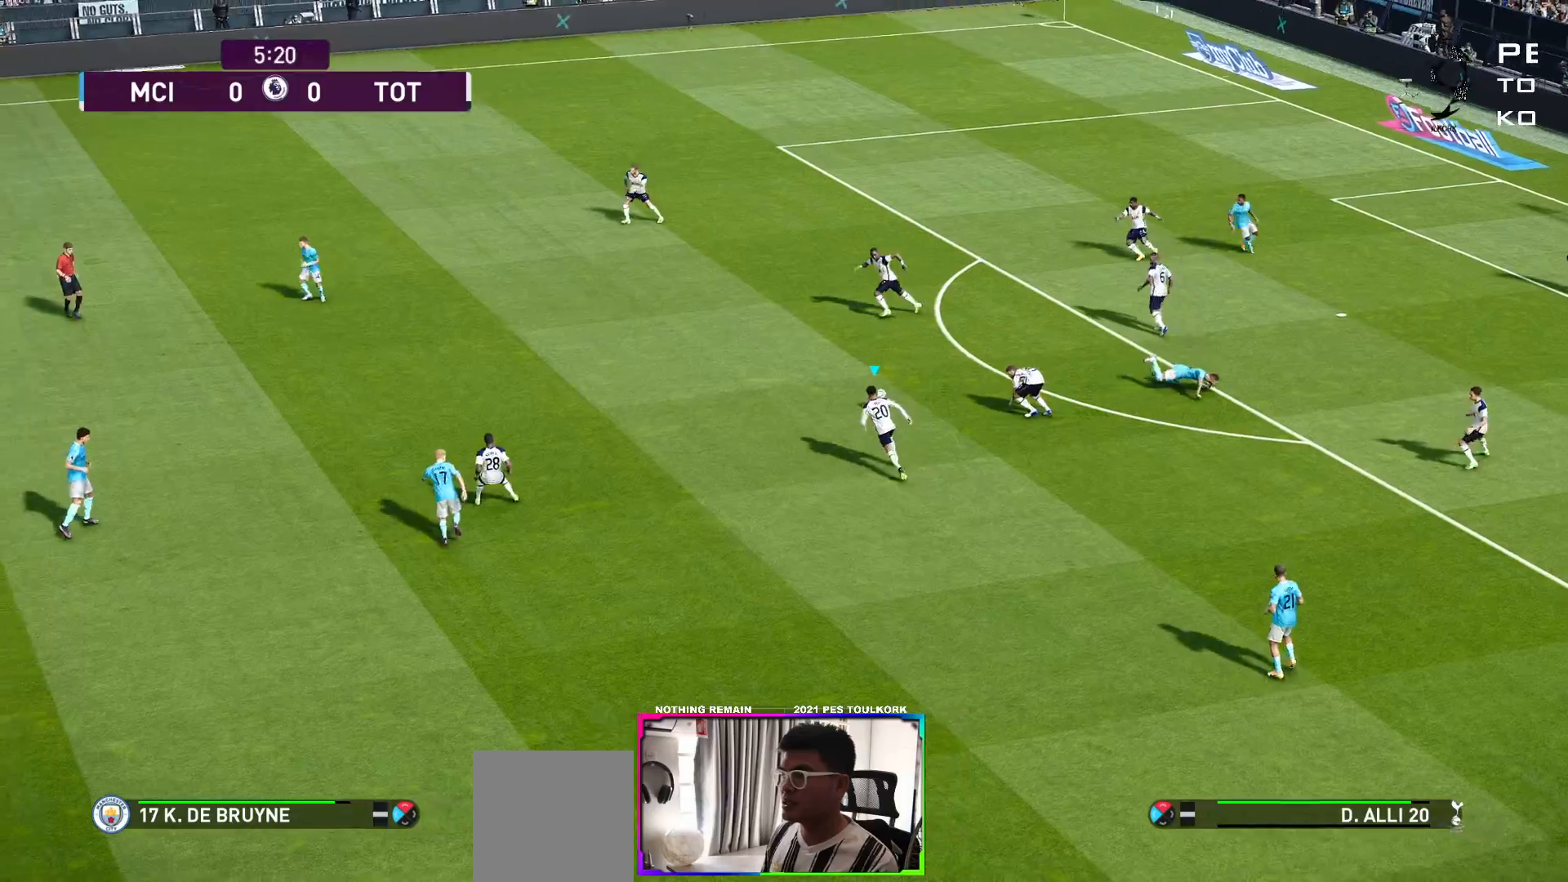
{"buttons": [], "left_stick": "left", "right_stick": "center", "events": [[300, "A", "down"], [300, "R1", "up"], [433, "A", "up"]]}
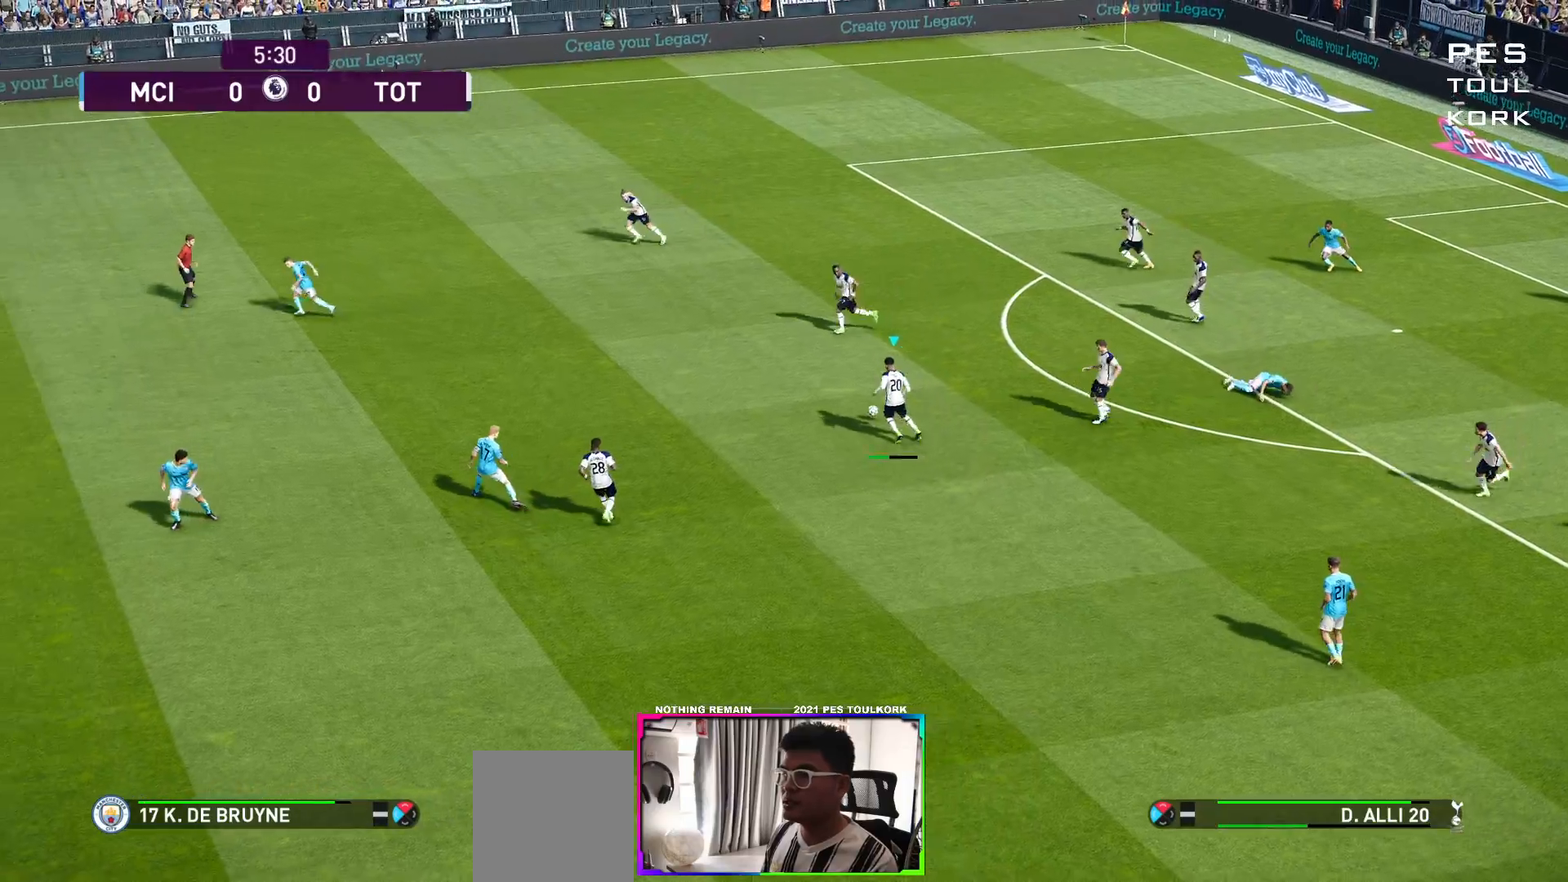
{"buttons": [], "left_stick": "left", "right_stick": "center", "events": []}
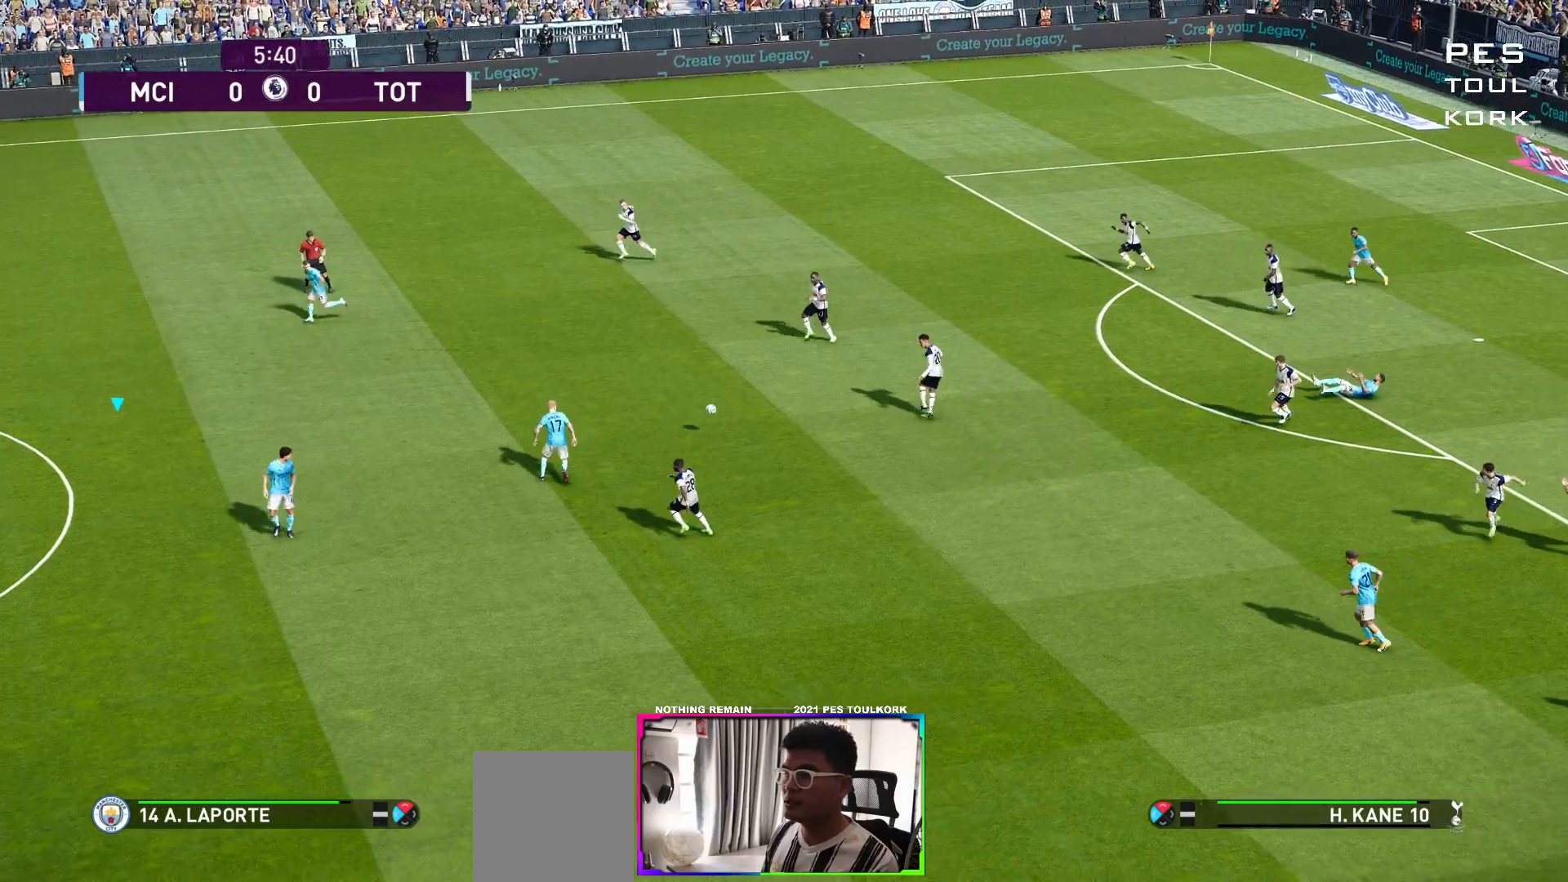
{"buttons": [], "left_stick": "down-left", "right_stick": "center", "events": [[417, "left_stick", "down-left"]]}
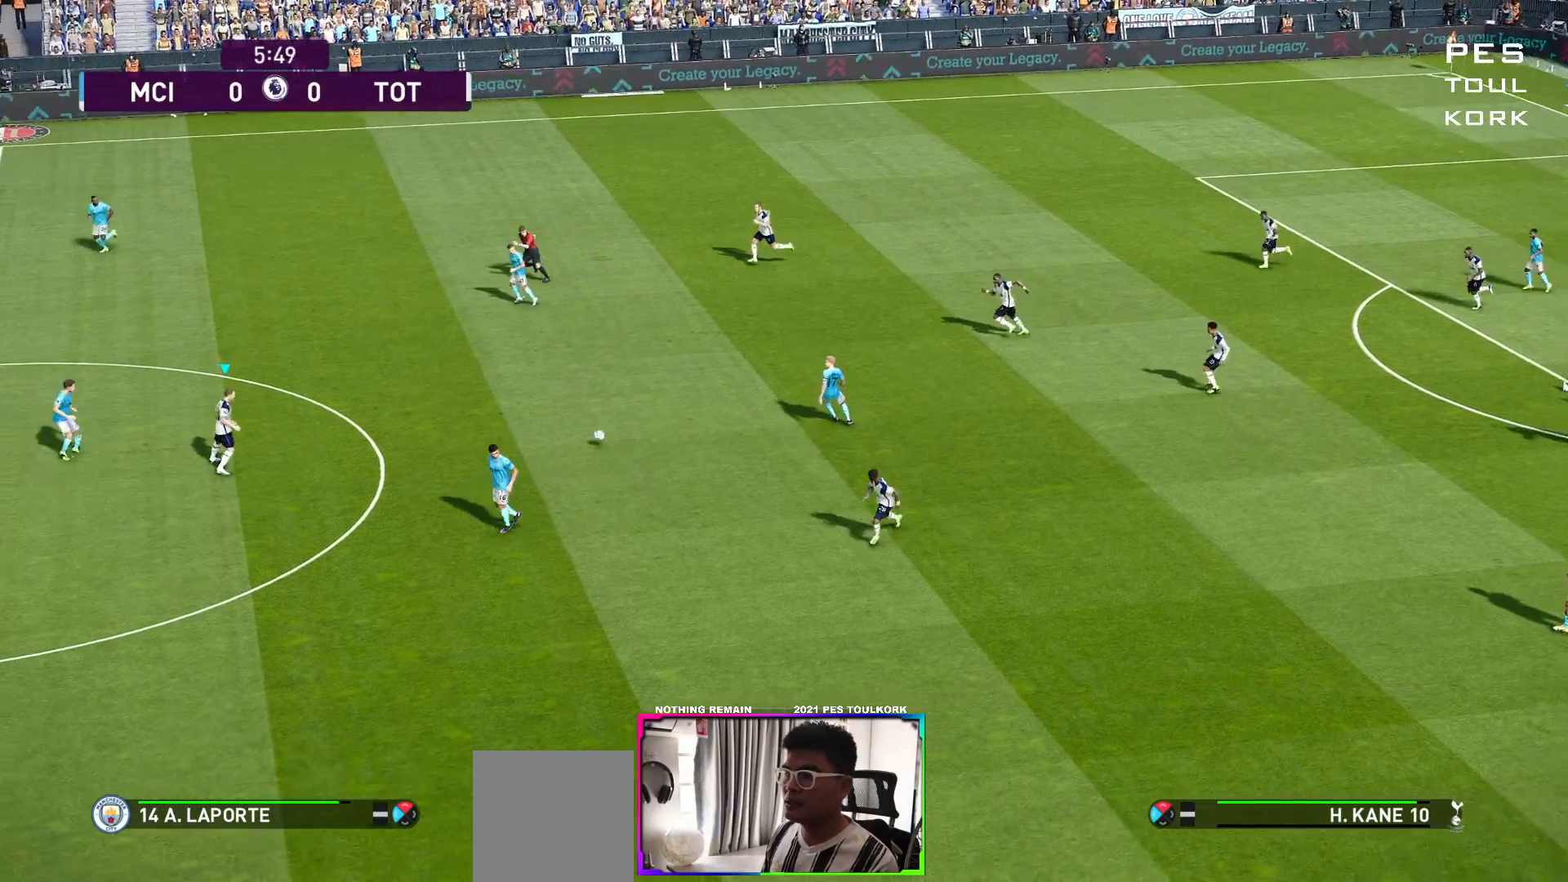
{"buttons": [], "left_stick": "down", "right_stick": "center", "events": [[483, "left_stick", "down"]]}
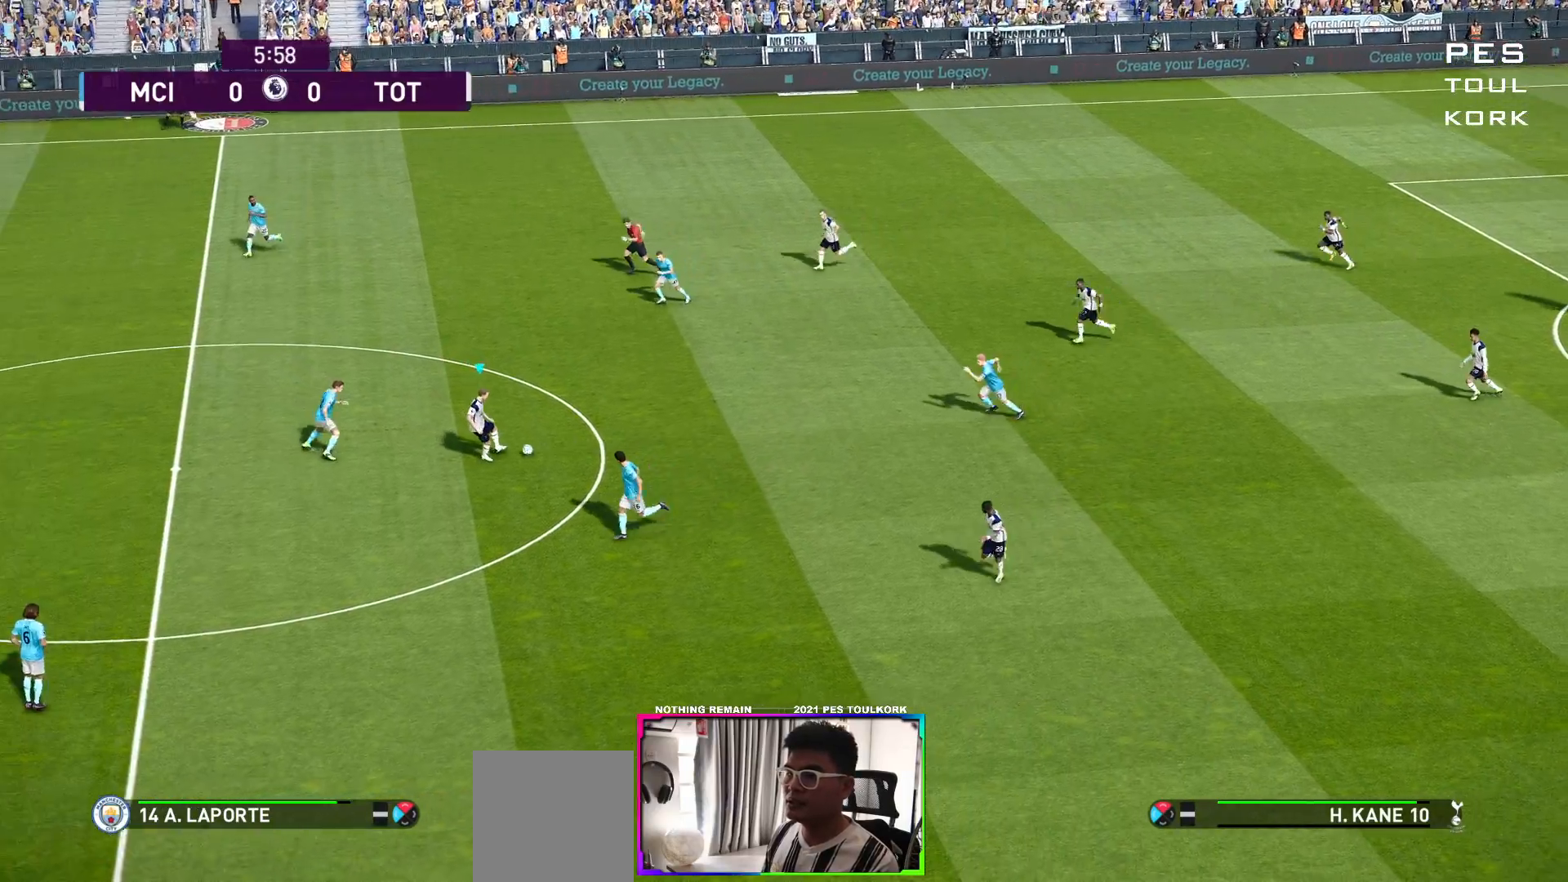
{"buttons": [], "left_stick": "down-right", "right_stick": "center", "events": [[250, "left_stick", "down-right"]]}
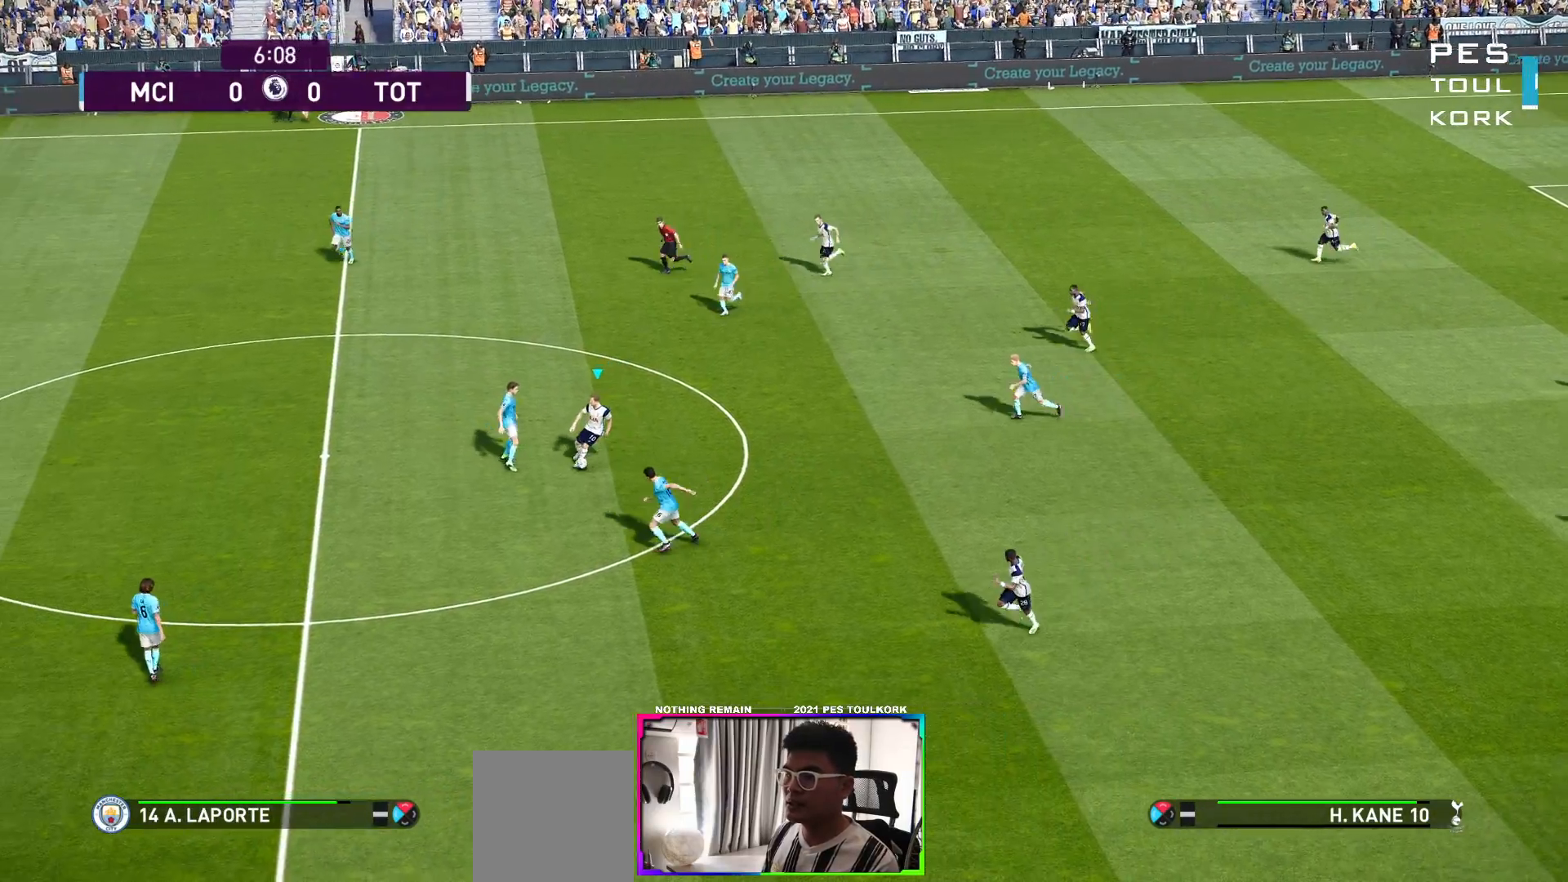
{"buttons": ["R1"], "left_stick": "down-right", "right_stick": "center", "events": [[433, "R1", "down"]]}
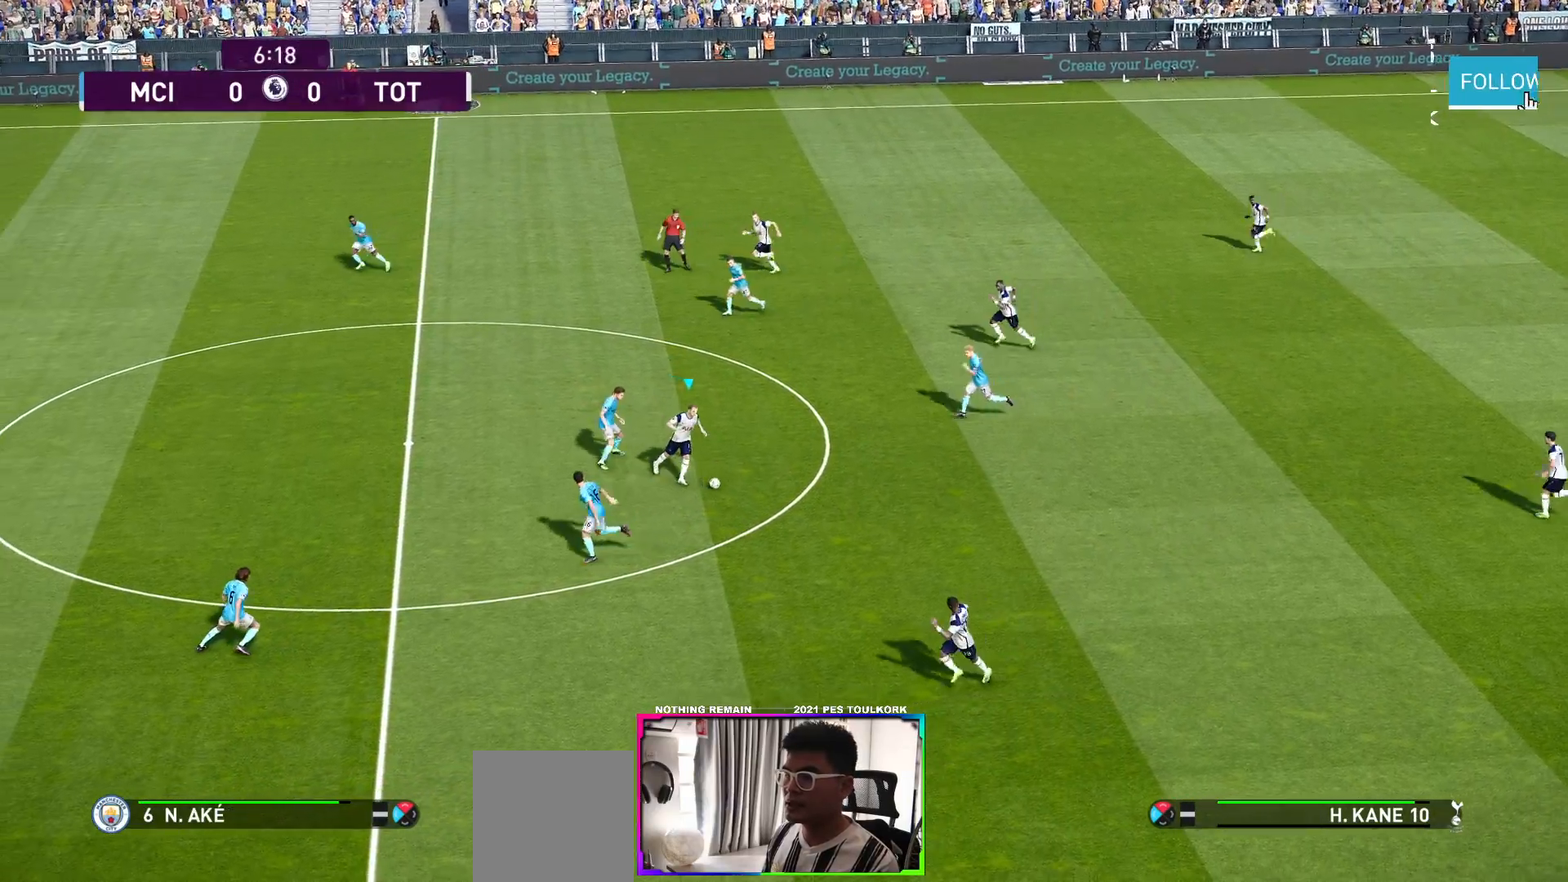
{"buttons": ["R1"], "left_stick": "down", "right_stick": "center", "events": [[450, "left_stick", "down"]]}
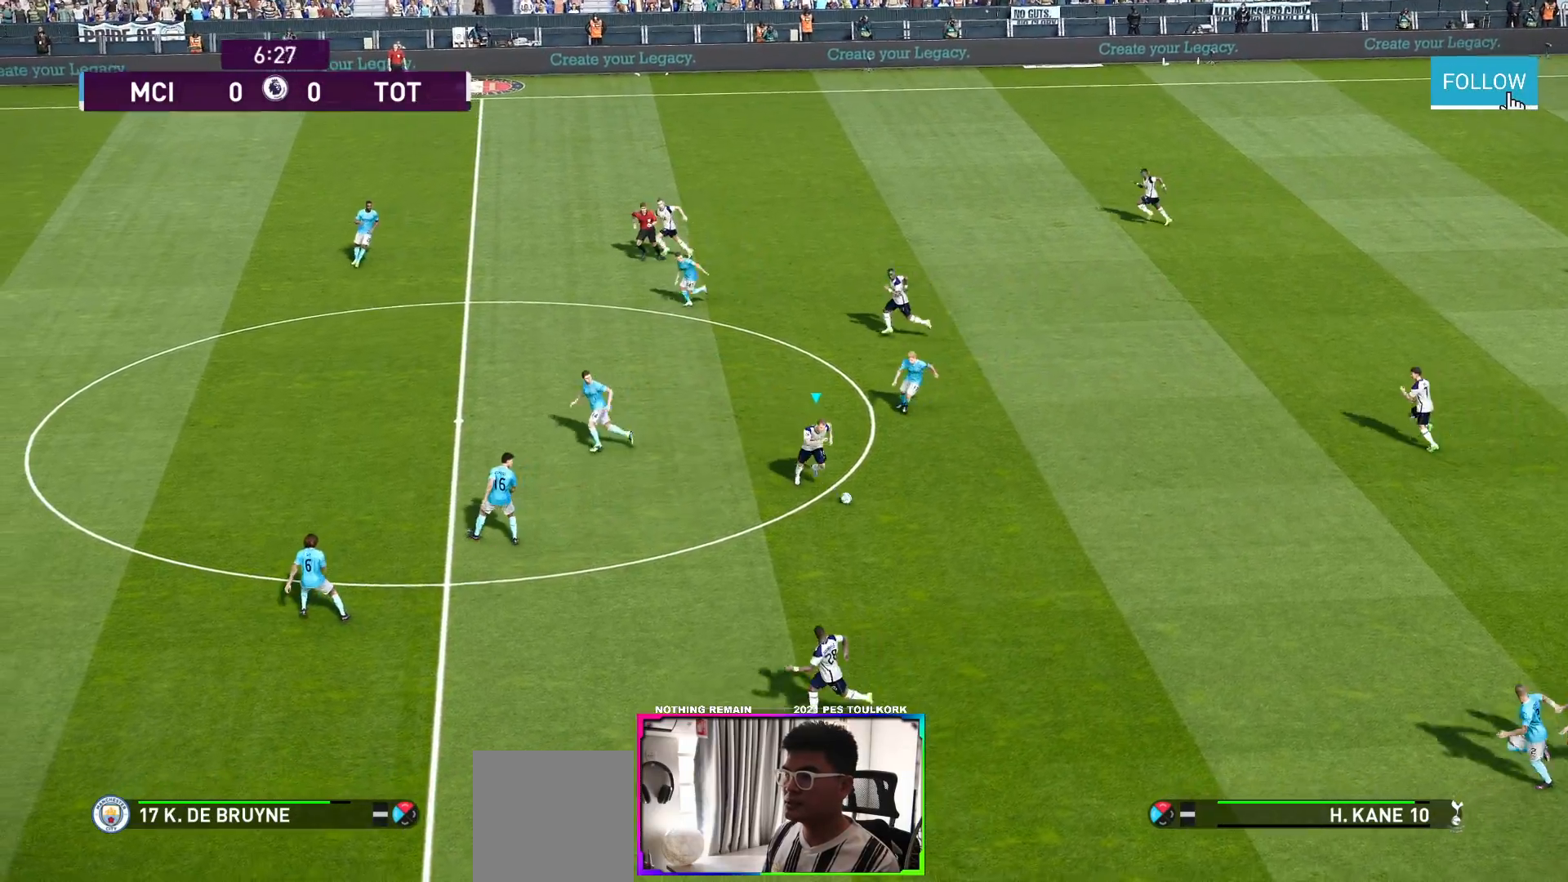
{"buttons": ["R1"], "left_stick": "down-left", "right_stick": "center", "events": [[367, "left_stick", "down-left"]]}
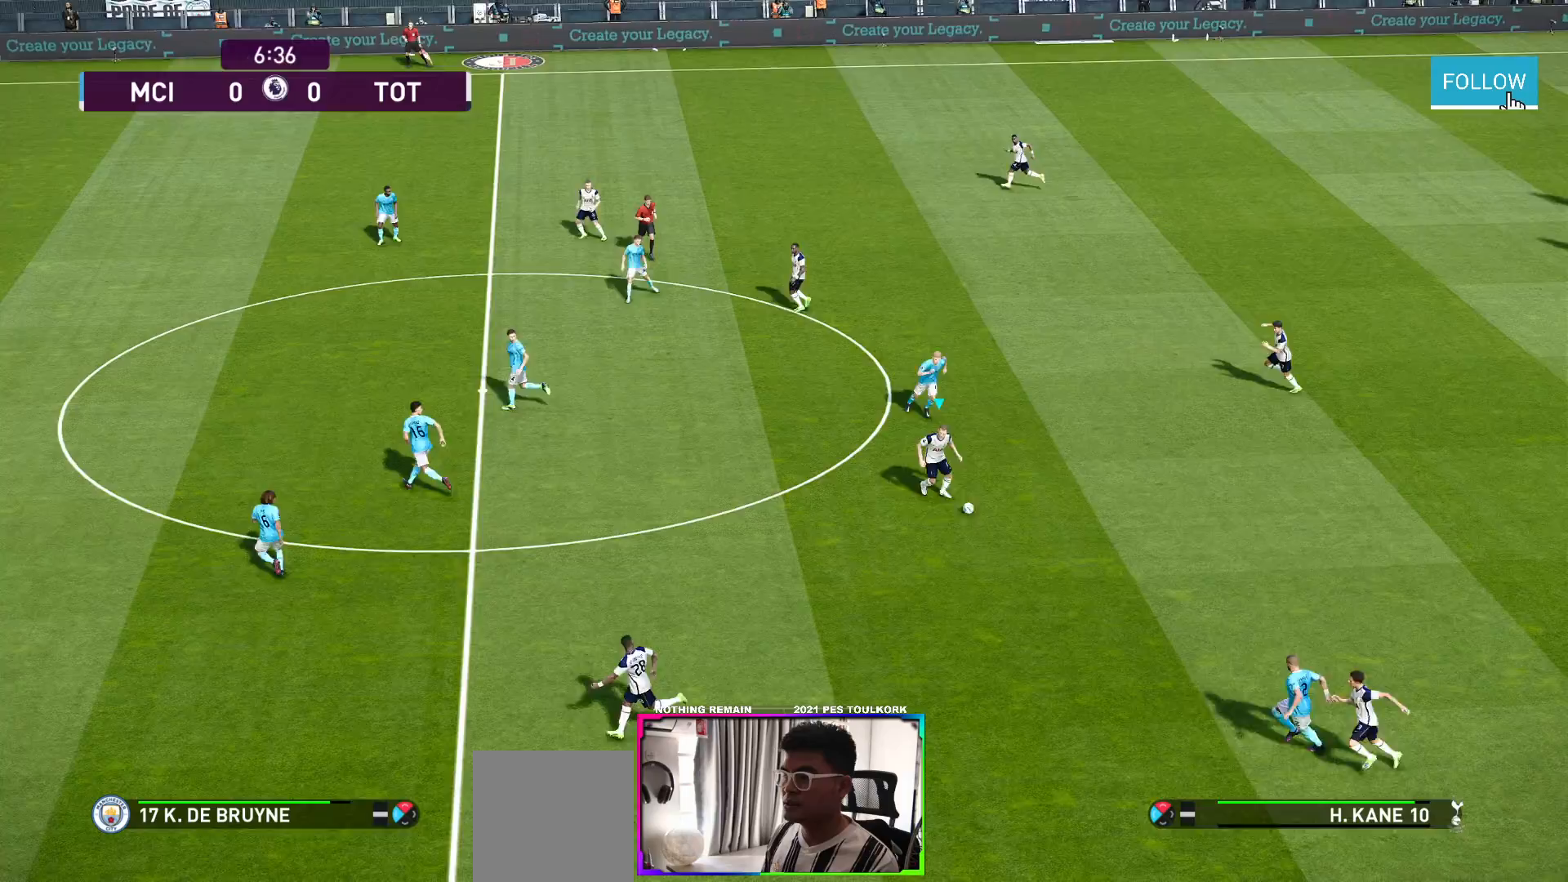
{"buttons": ["Y"], "left_stick": "down-left", "right_stick": "center", "events": [[267, "R1", "up"], [483, "Y", "down"]]}
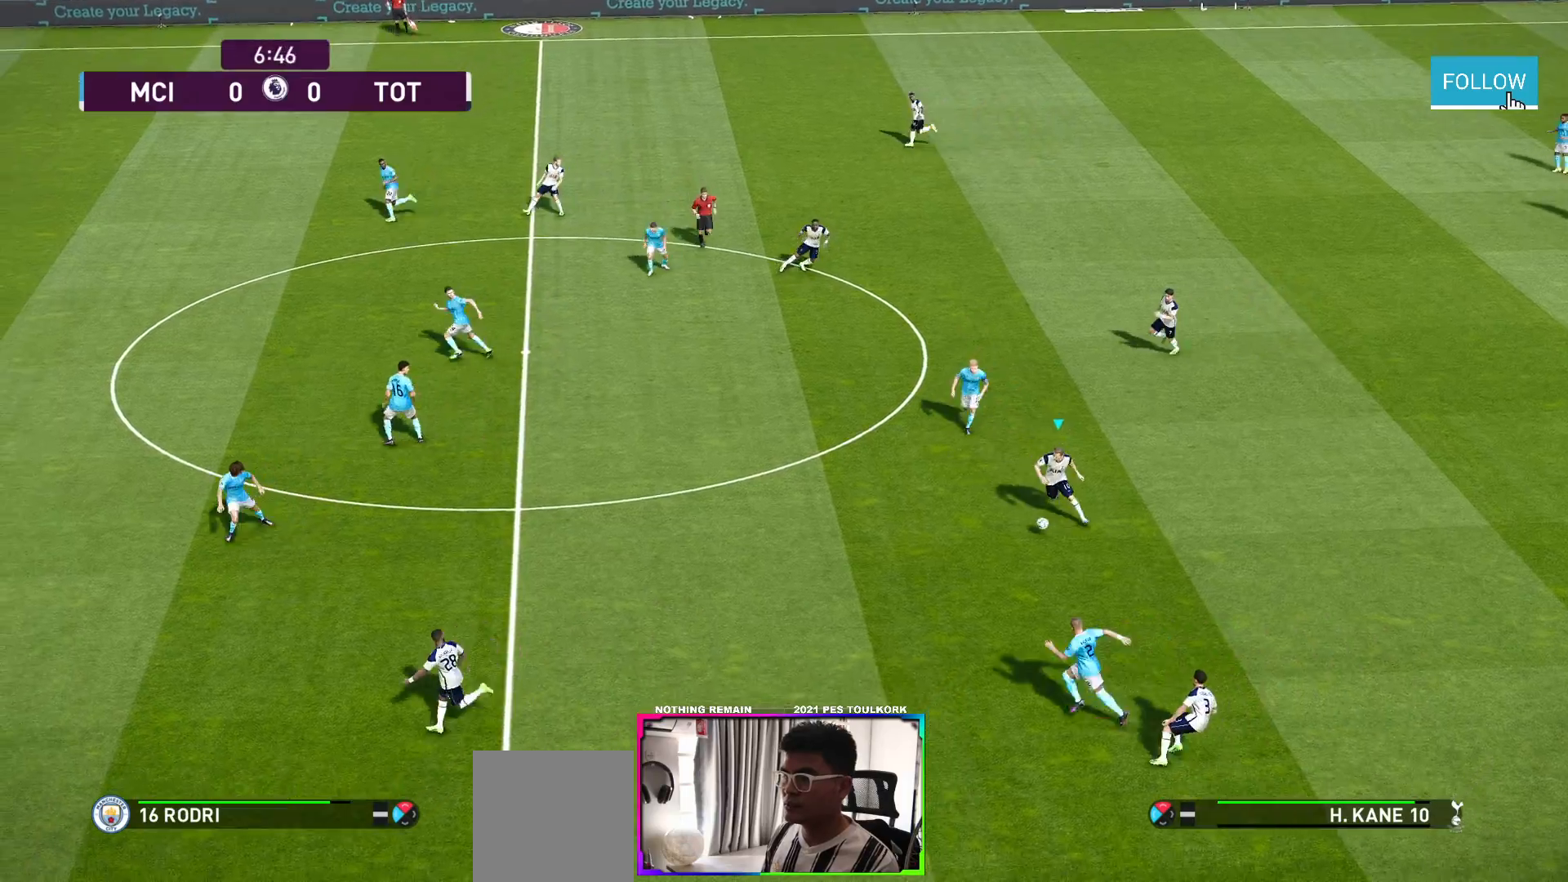
{"buttons": [], "left_stick": "left", "right_stick": "center", "events": [[117, "Y", "up"], [433, "left_stick", "left"]]}
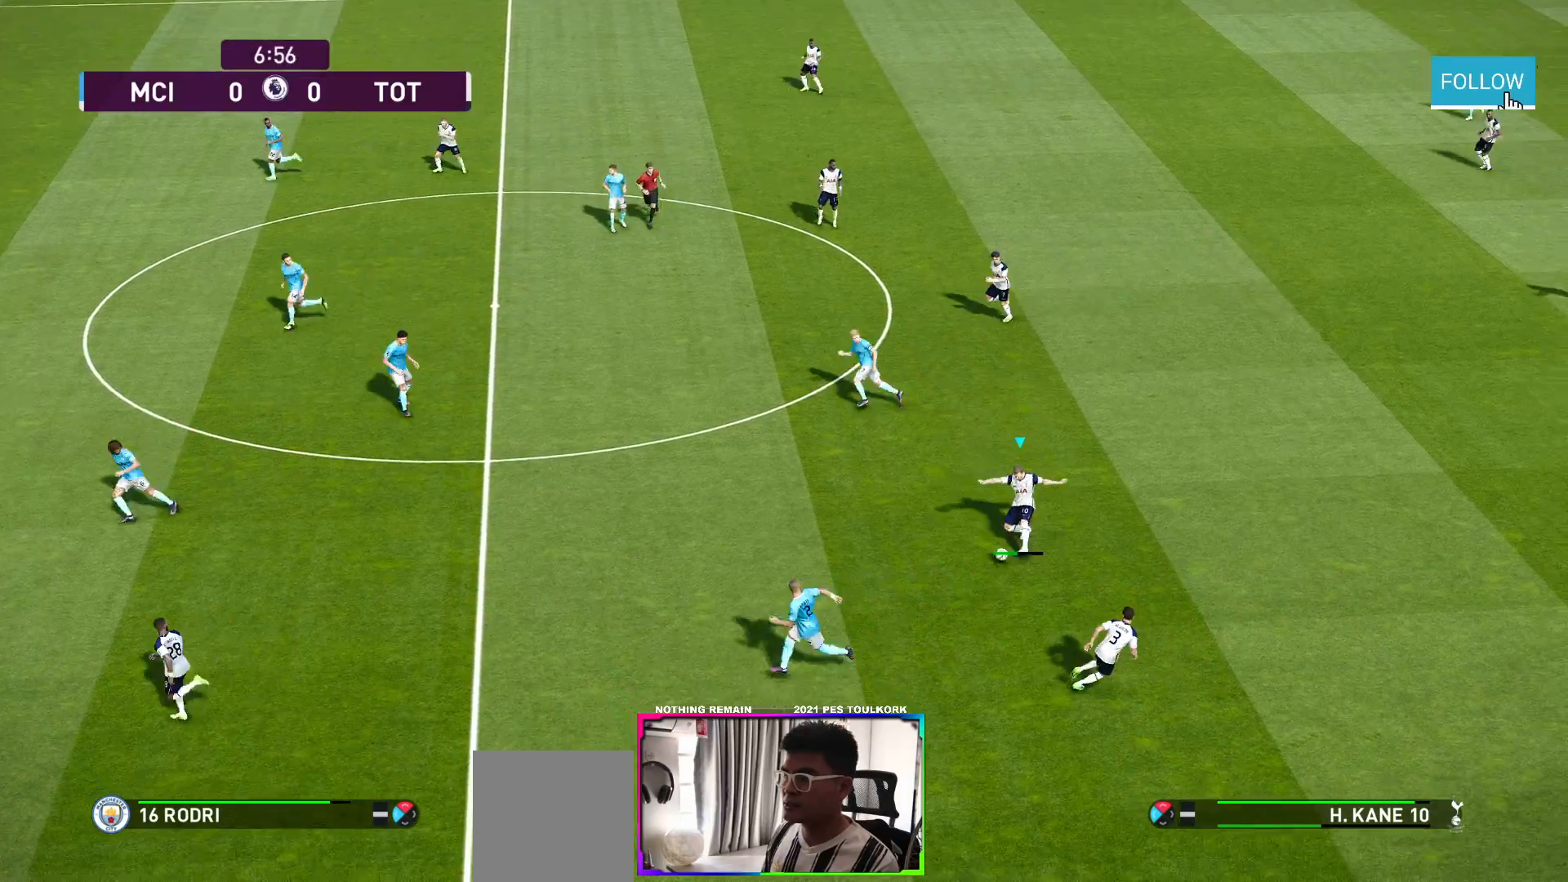
{"buttons": [], "left_stick": "left", "right_stick": "center", "events": []}
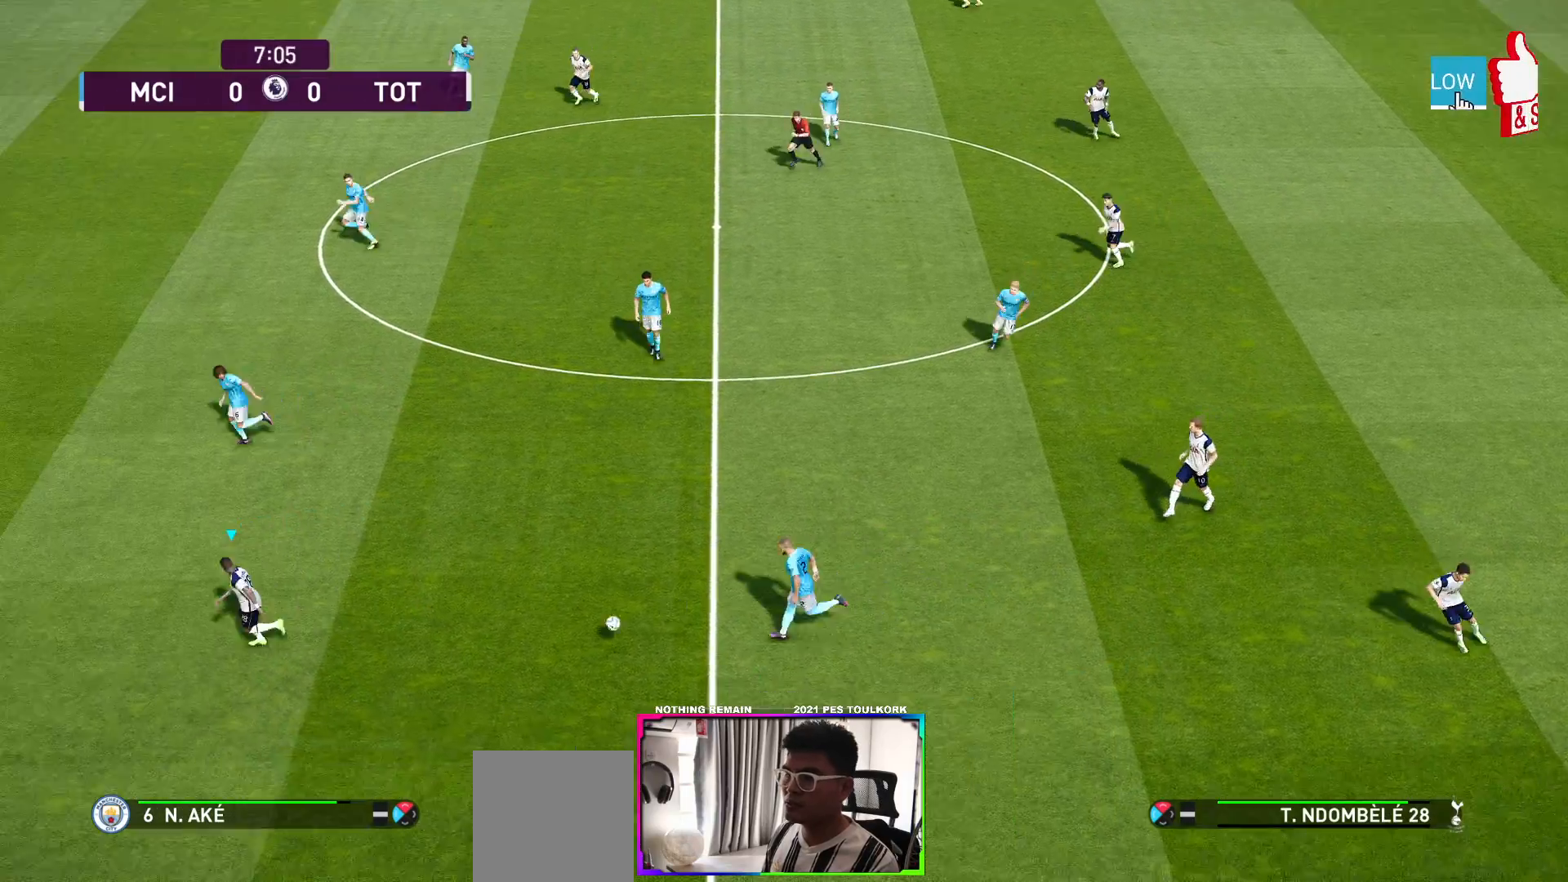
{"buttons": ["R1"], "left_stick": "left", "right_stick": "center", "events": [[183, "R1", "down"]]}
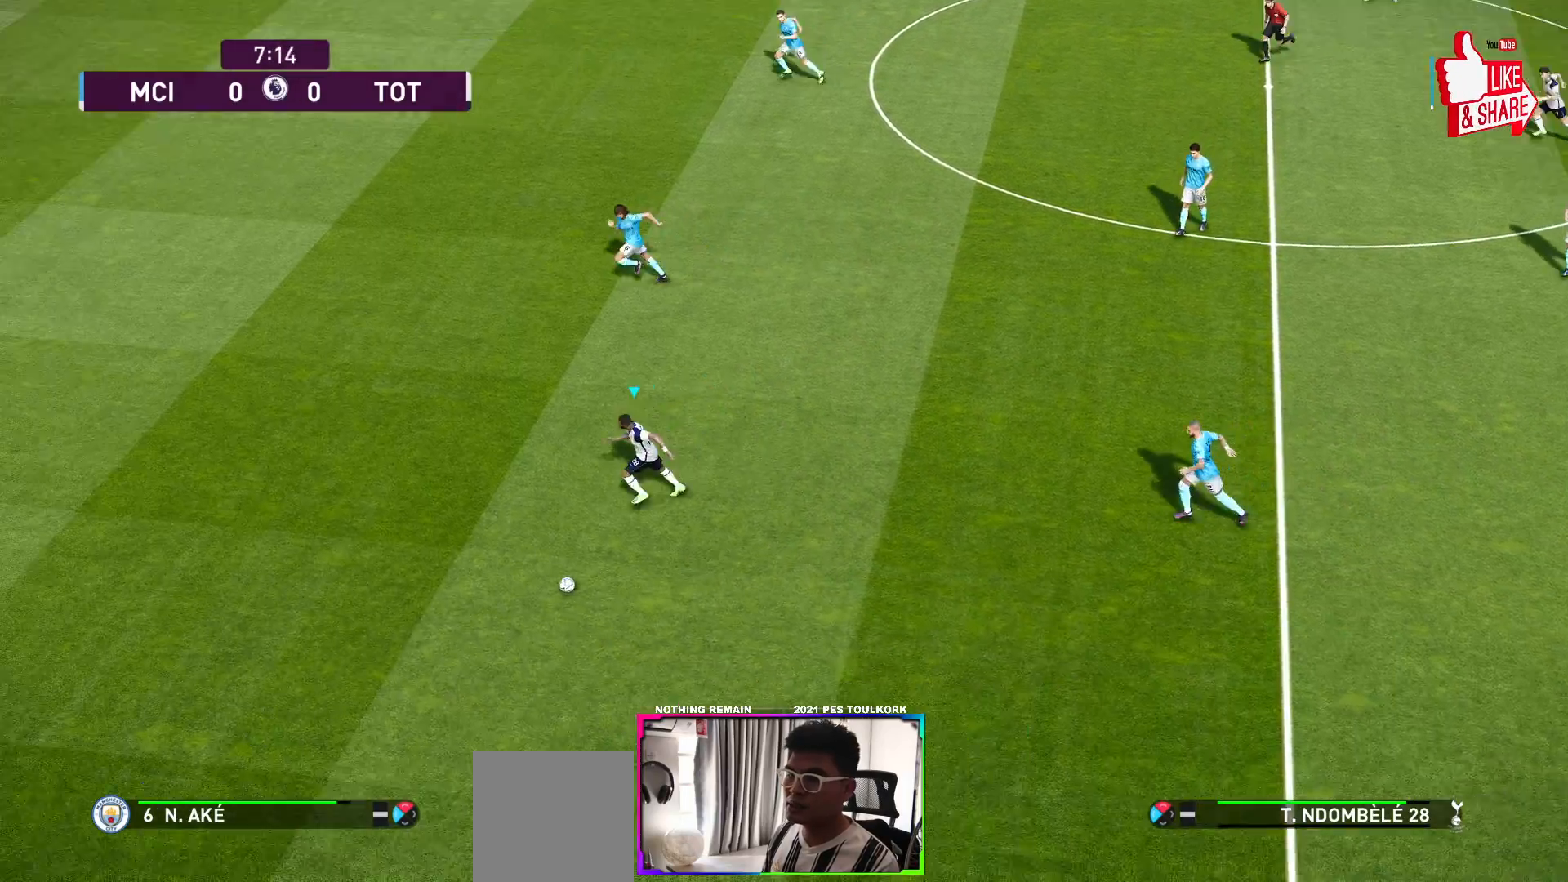
{"buttons": ["R1"], "left_stick": "left", "right_stick": "center", "events": []}
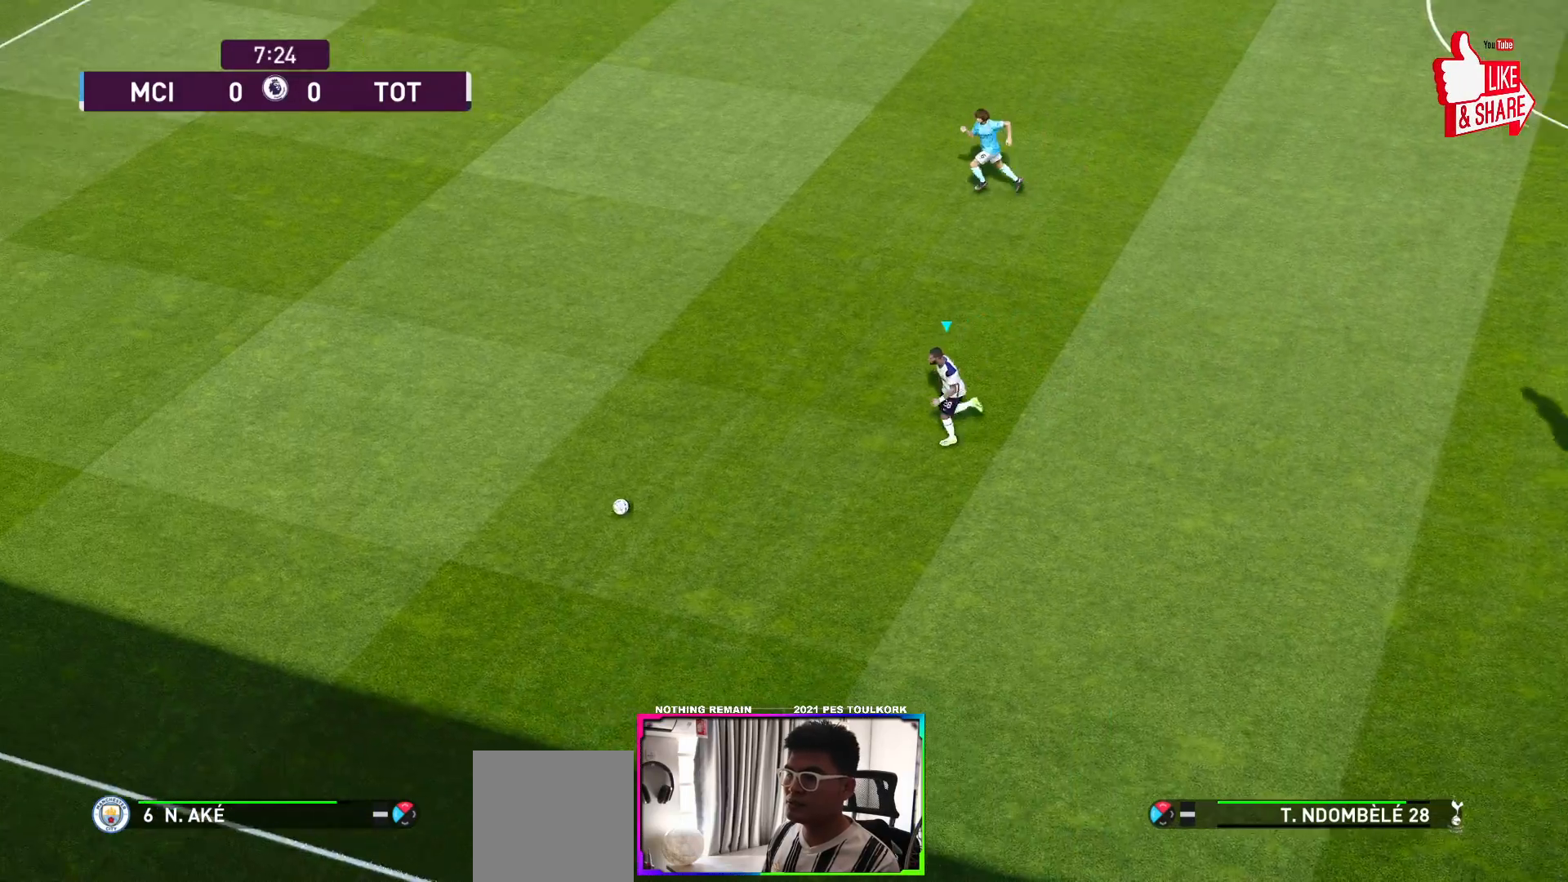
{"buttons": ["R1"], "left_stick": "left", "right_stick": "center", "events": []}
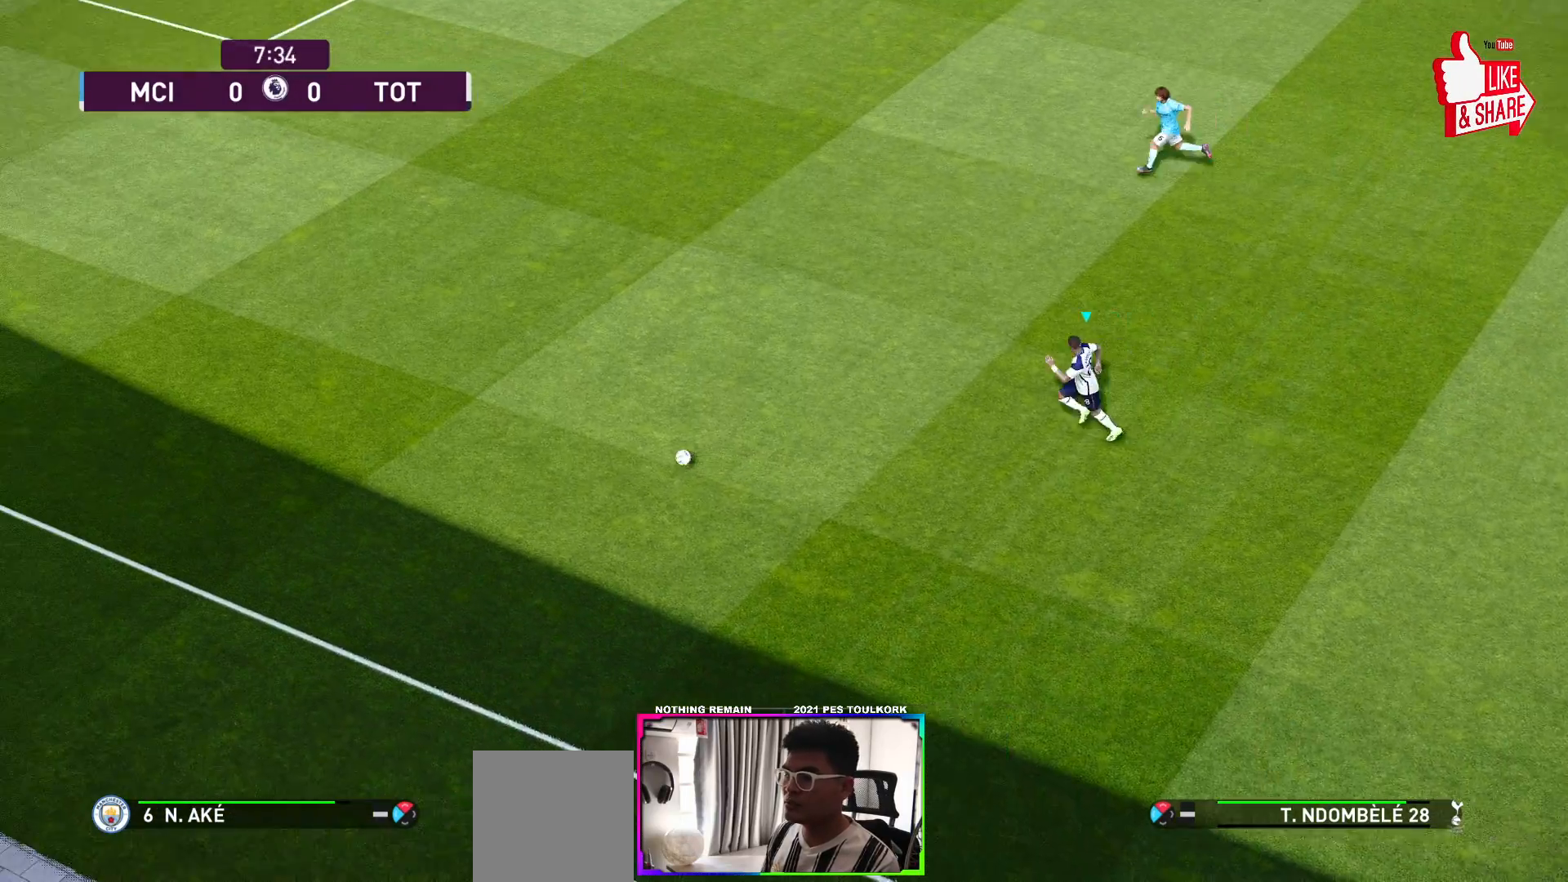
{"buttons": ["R1"], "left_stick": "up-left", "right_stick": "center", "events": [[17, "left_stick", "up-left"]]}
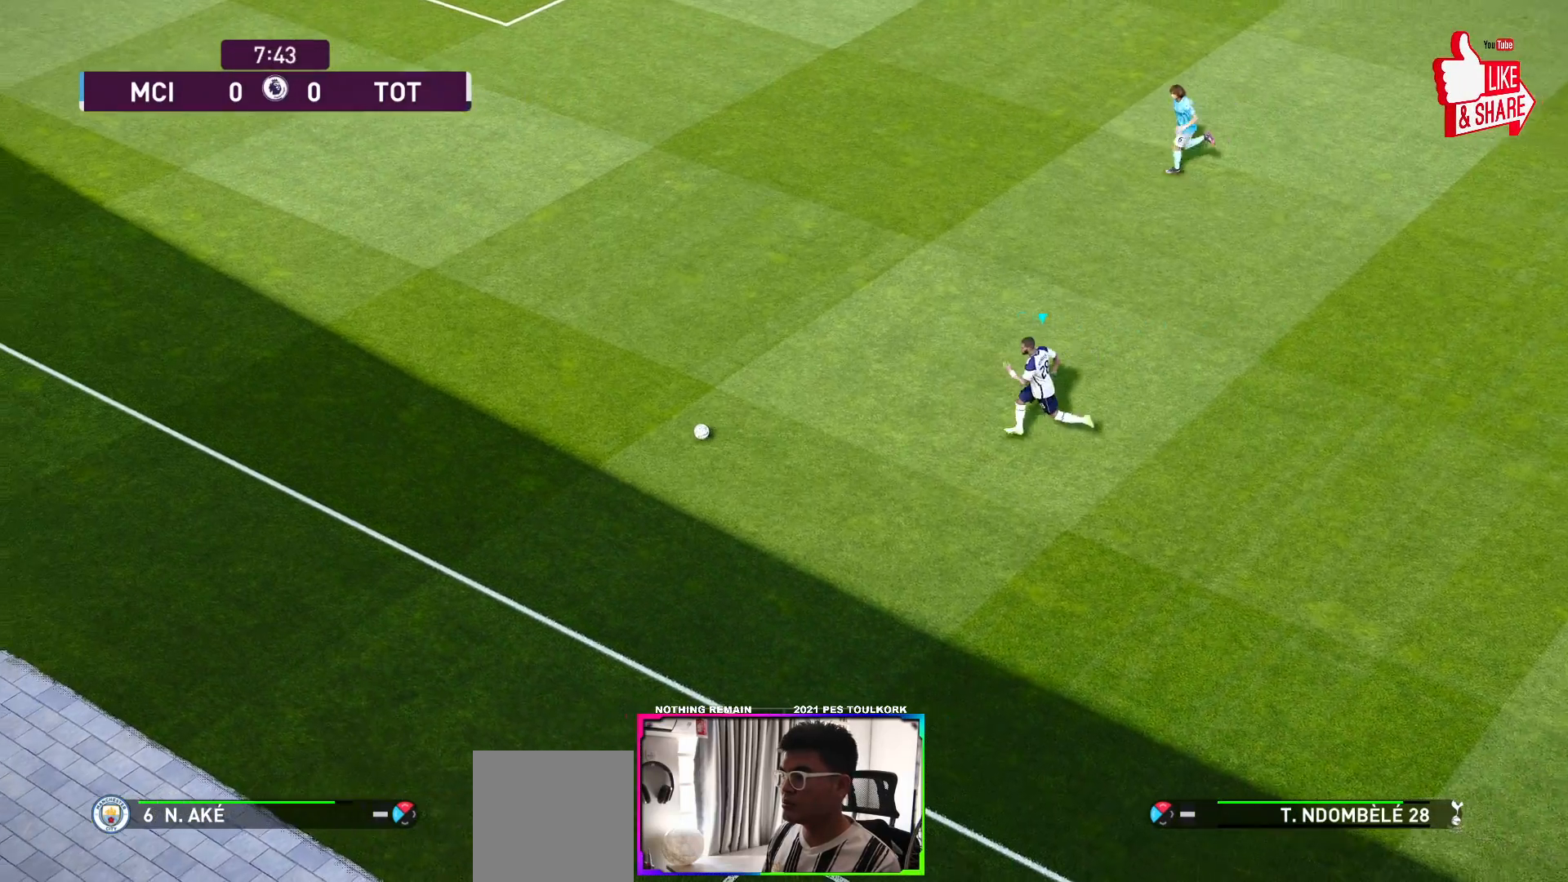
{"buttons": ["R1"], "left_stick": "up", "right_stick": "center", "events": [[300, "left_stick", "up"]]}
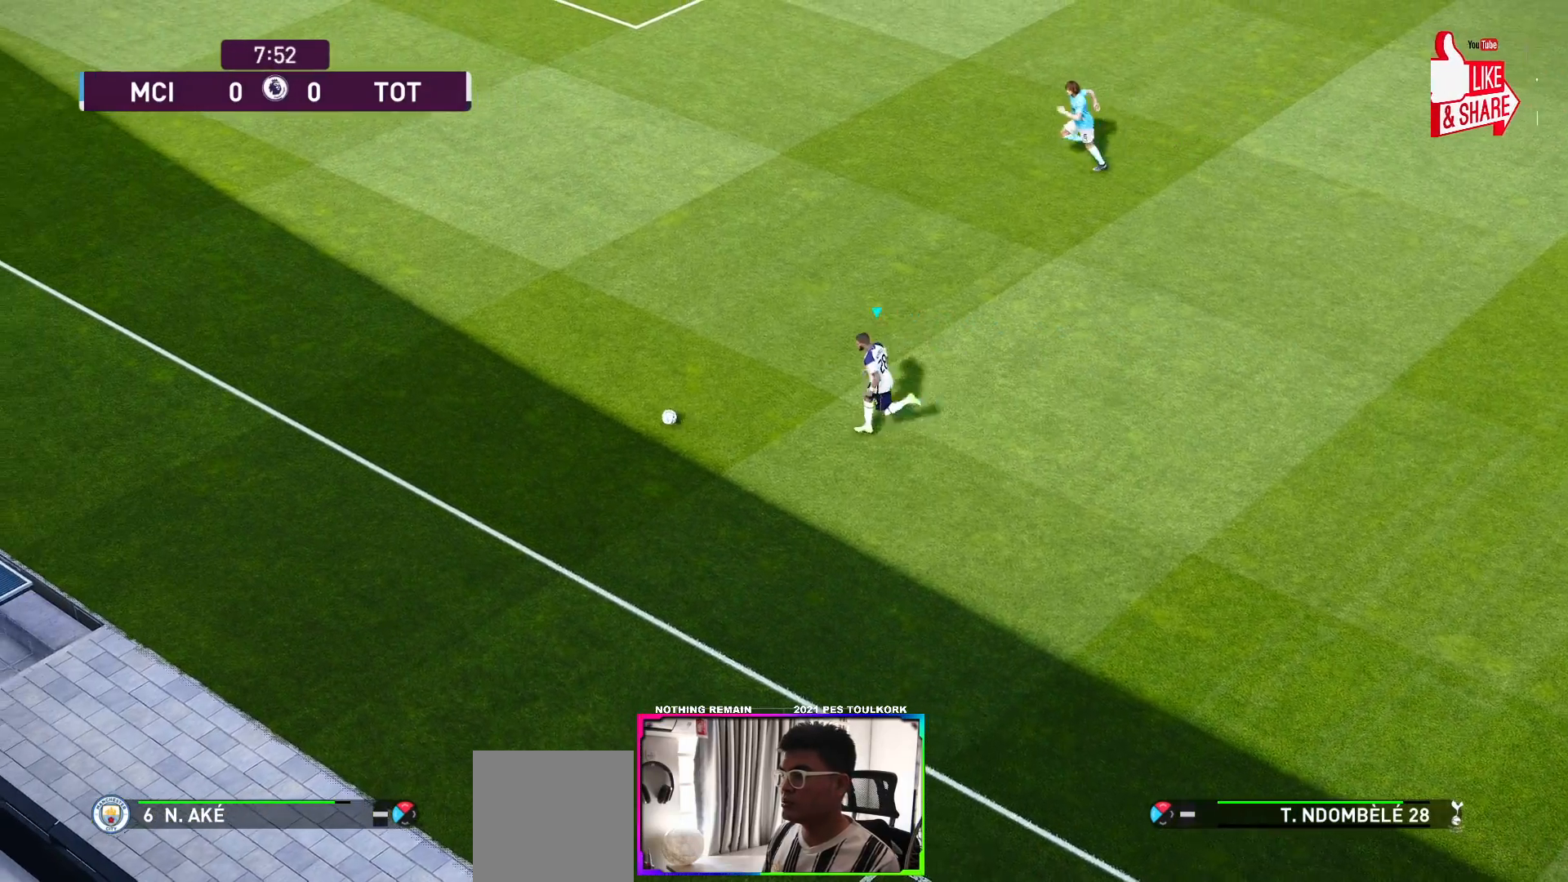
{"buttons": ["R1"], "left_stick": "up-right", "right_stick": "center", "events": [[167, "left_stick", "up-right"]]}